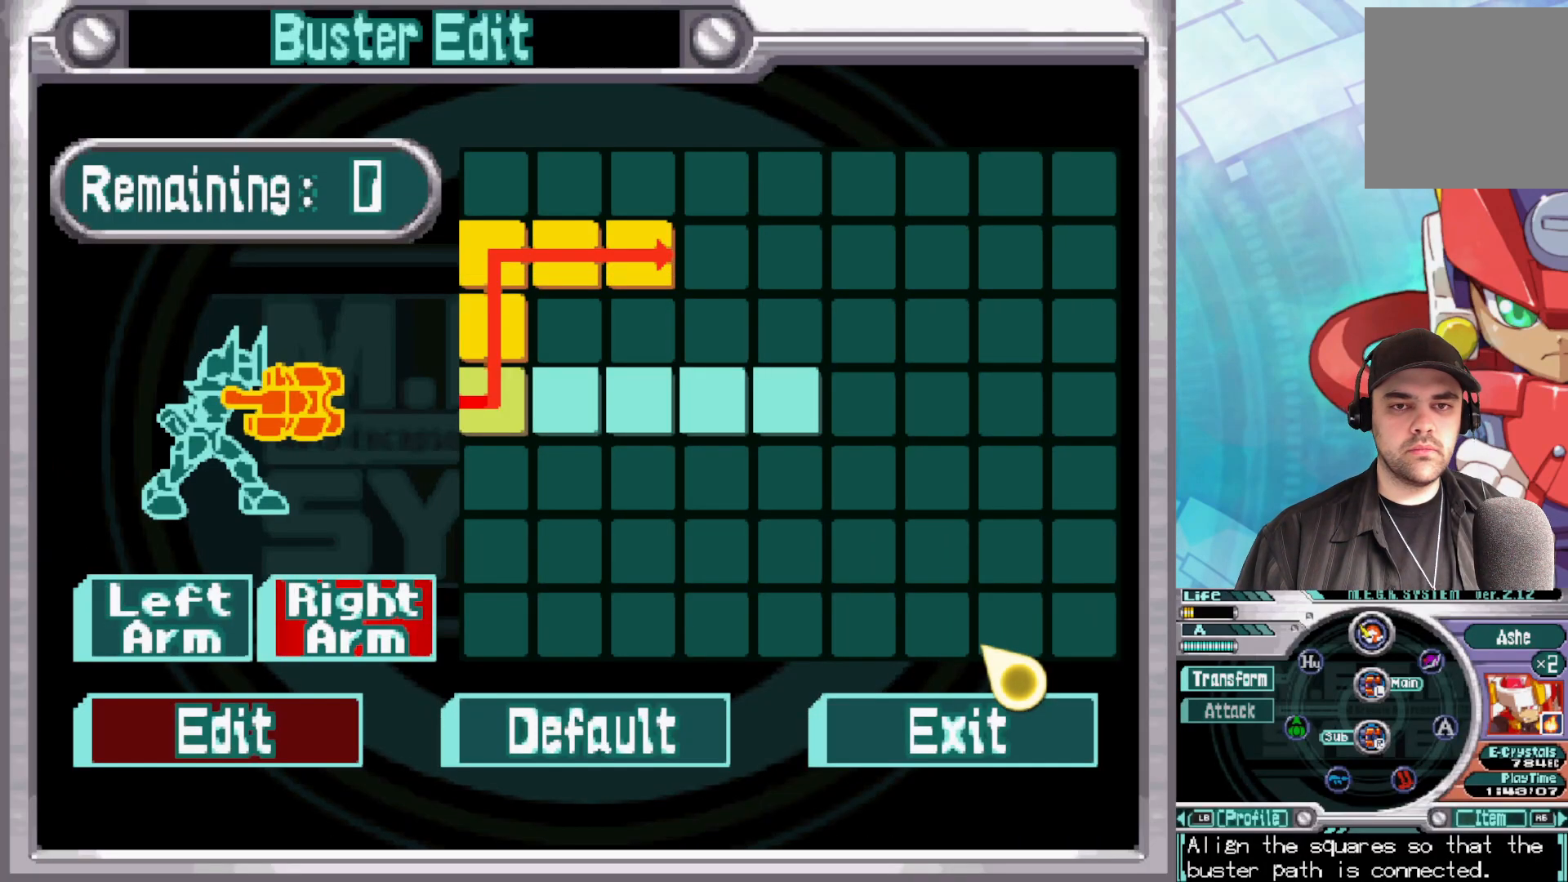
Gameplay with a controller (Xbox layout); each line is a JSON object with the inputs held at the frame after it. "events" lists button and stick changes between this image and that frame as [ms after this image, input, new state], when the widget could be followed in between.
{"buttons": [], "left_stick": "center", "right_stick": "center", "events": [[117, "left_stick", "up"], [383, "left_stick", "center"]]}
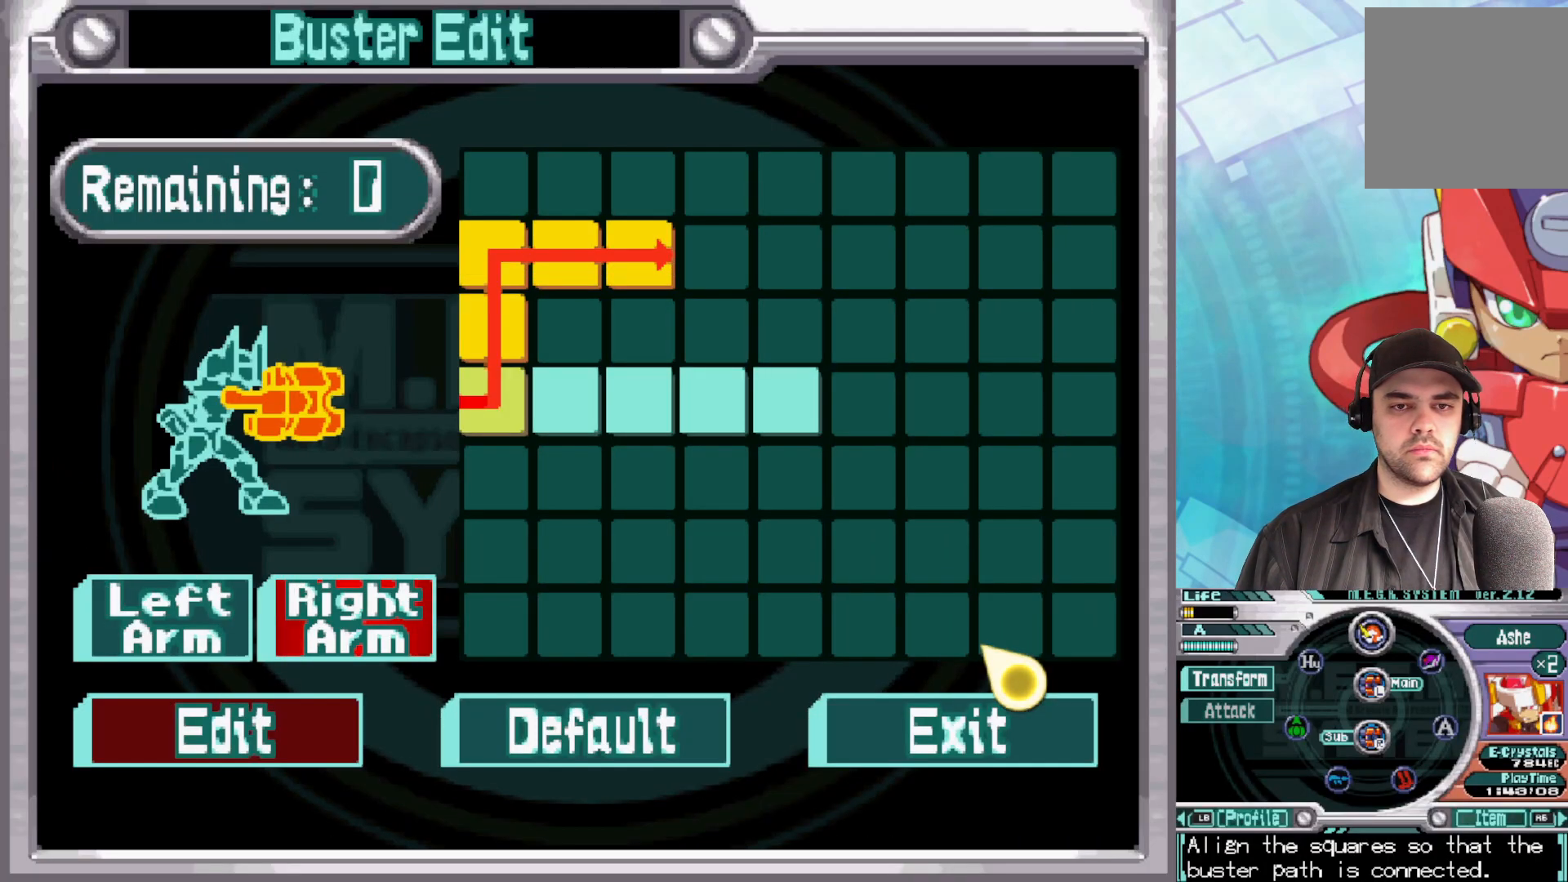
{"buttons": [], "left_stick": "center", "right_stick": "center", "events": [[117, "A", "down"], [267, "A", "up"]]}
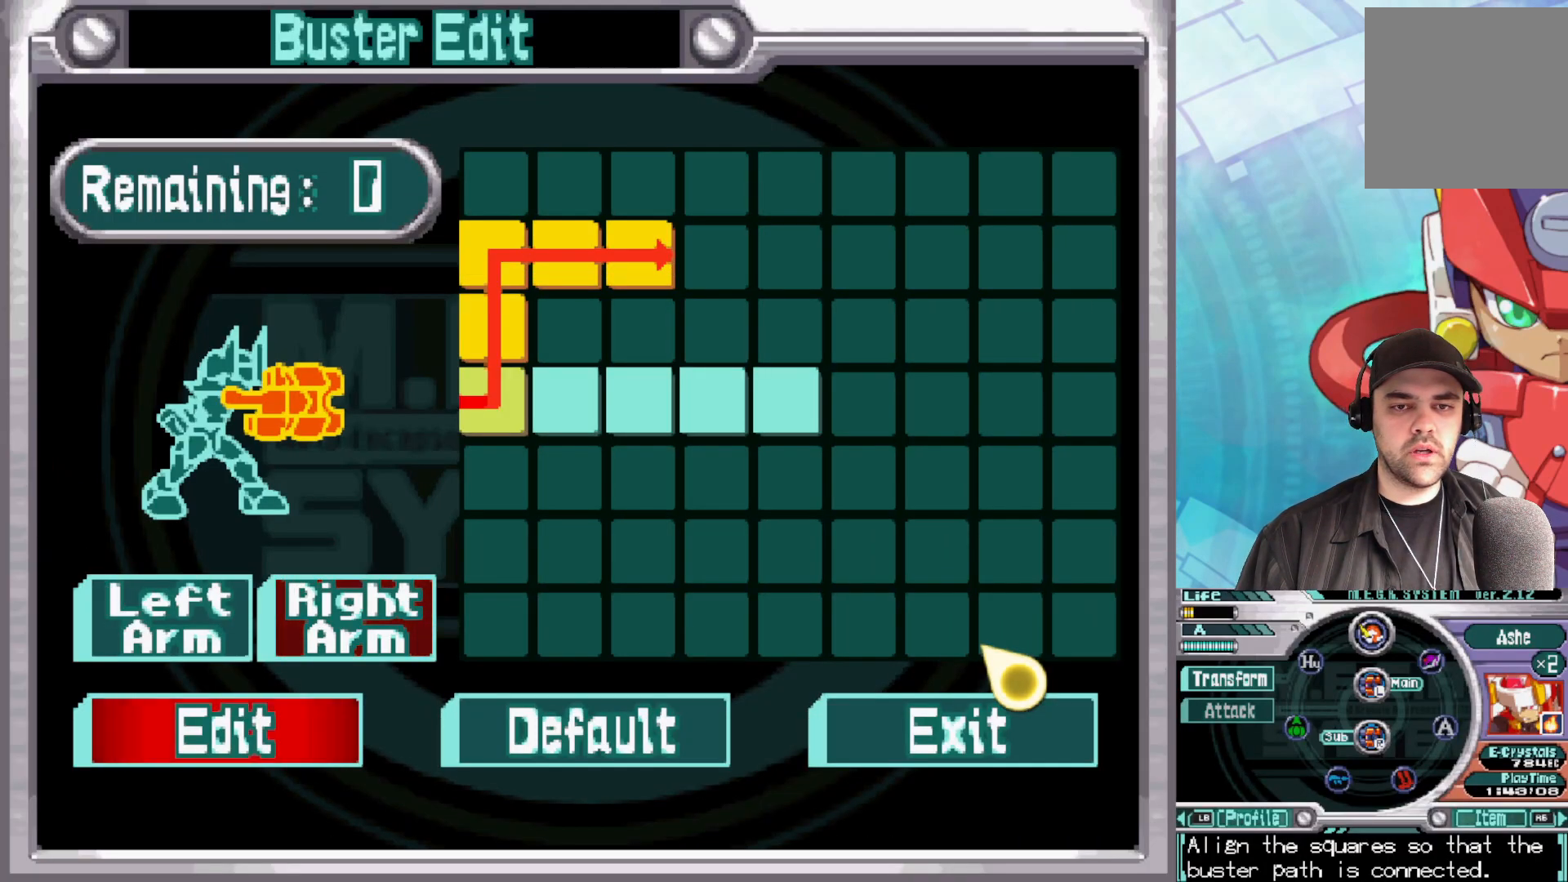
{"buttons": [], "left_stick": "center", "right_stick": "center", "events": [[133, "A", "down"], [217, "A", "up"]]}
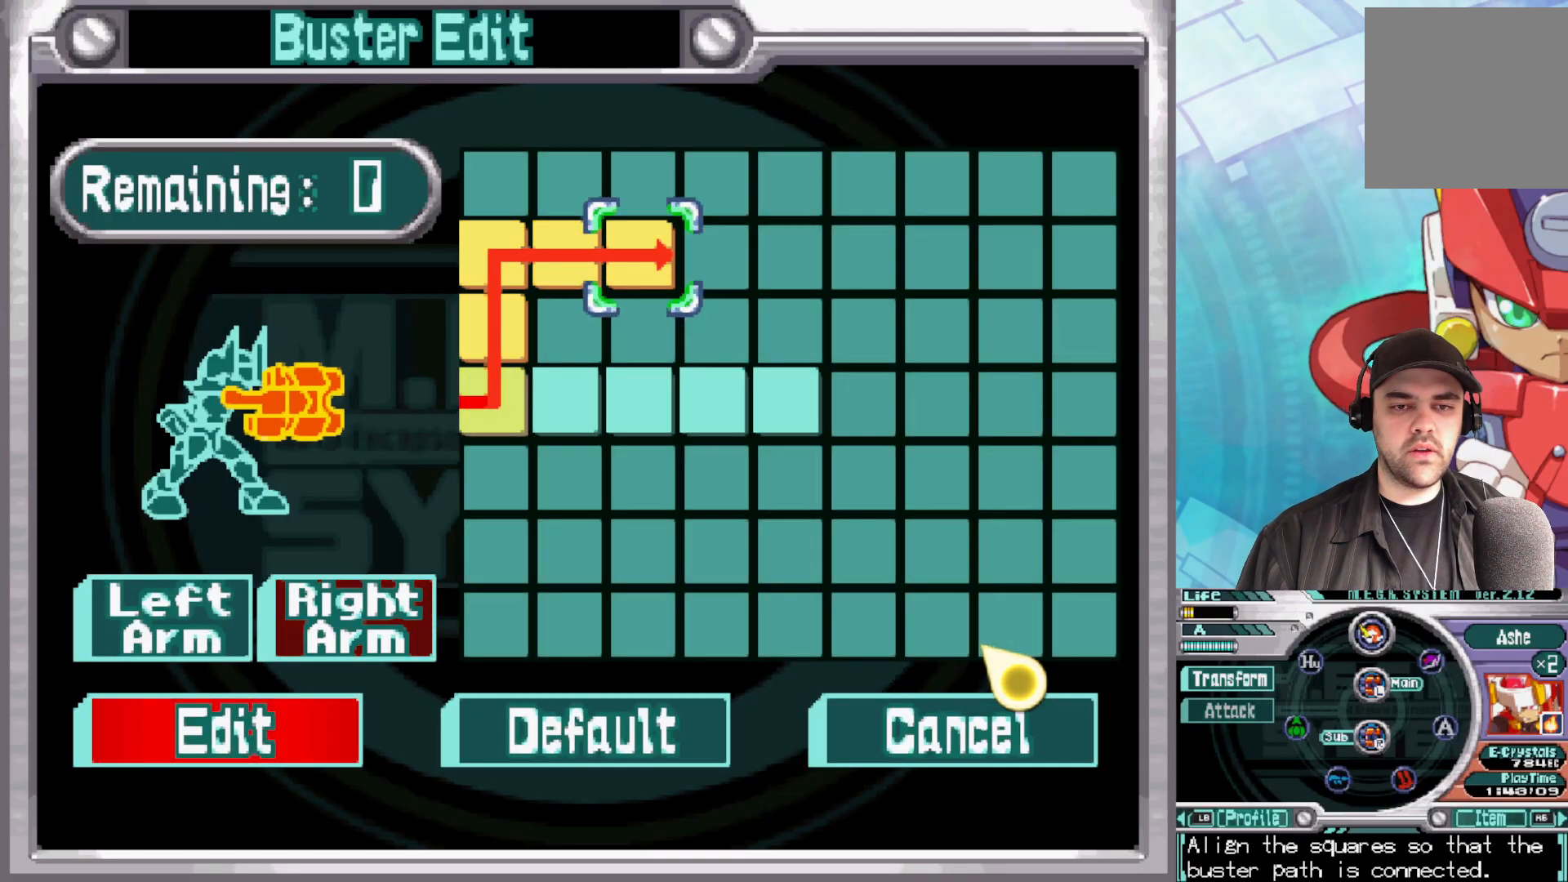
{"buttons": [], "left_stick": "center", "right_stick": "center", "events": [[250, "left_stick", "left"], [450, "left_stick", "center"]]}
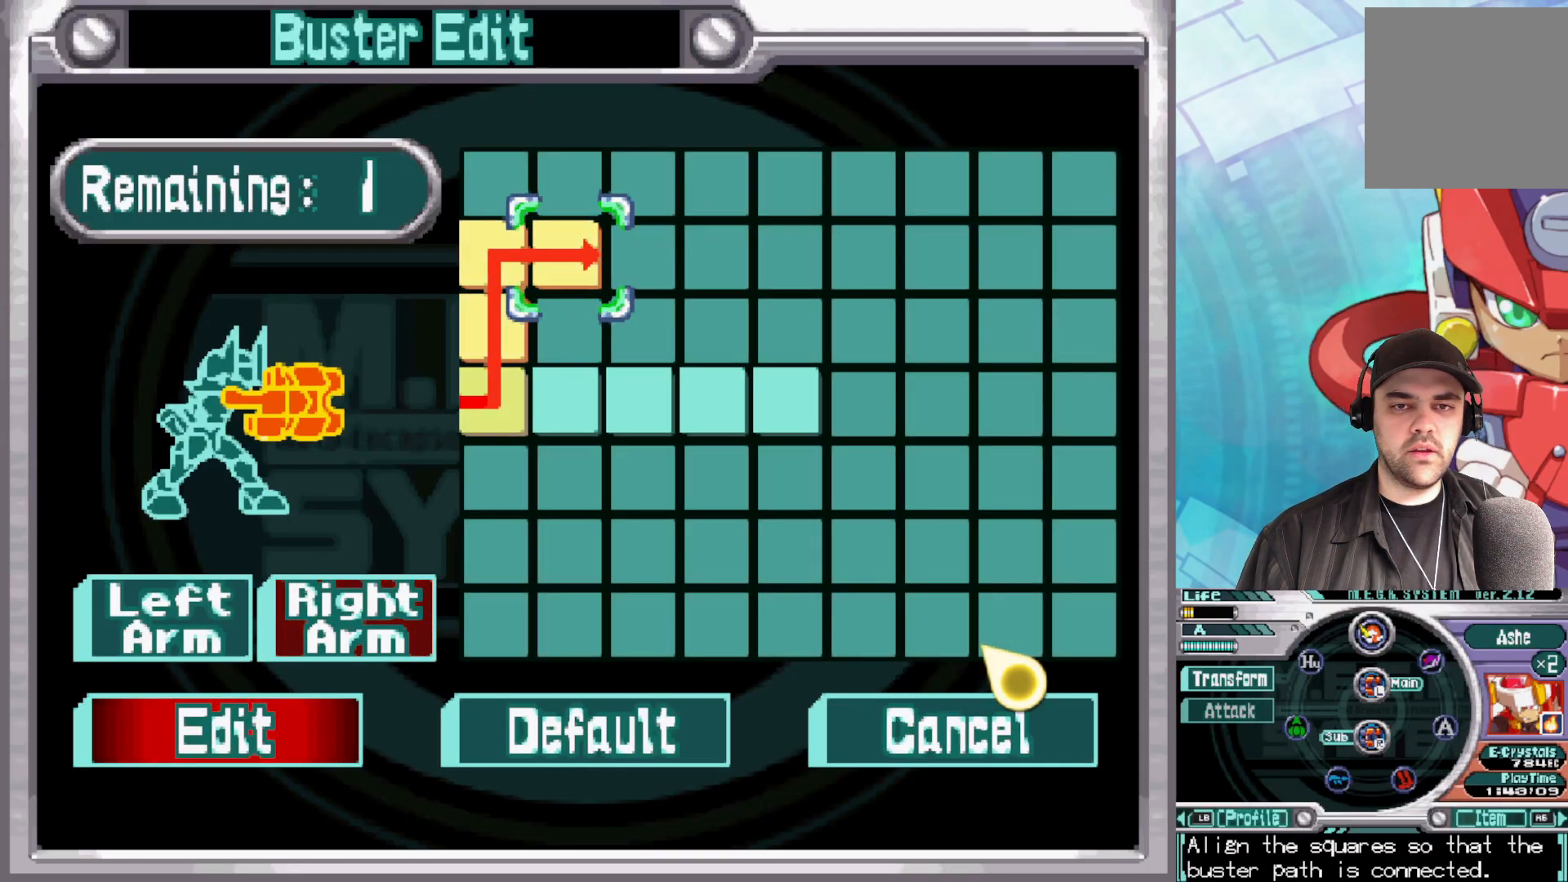
{"buttons": [], "left_stick": "center", "right_stick": "center", "events": [[33, "left_stick", "left"], [167, "left_stick", "center"], [283, "left_stick", "up"], [417, "left_stick", "center"]]}
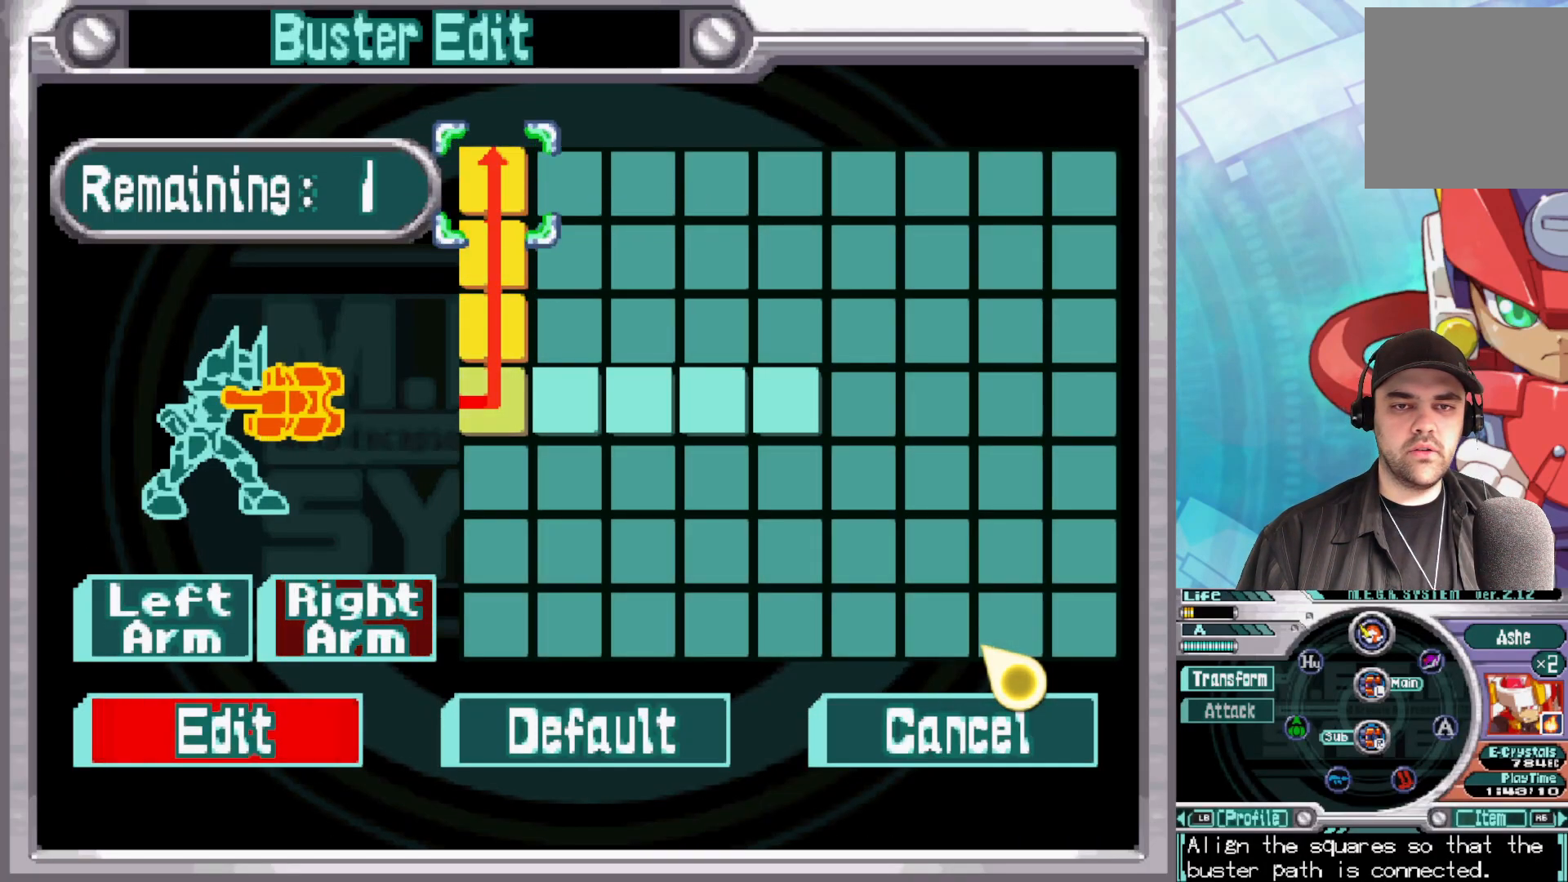
{"buttons": [], "left_stick": "center", "right_stick": "center", "events": [[17, "left_stick", "right"], [183, "left_stick", "center"], [350, "A", "down"], [500, "A", "up"]]}
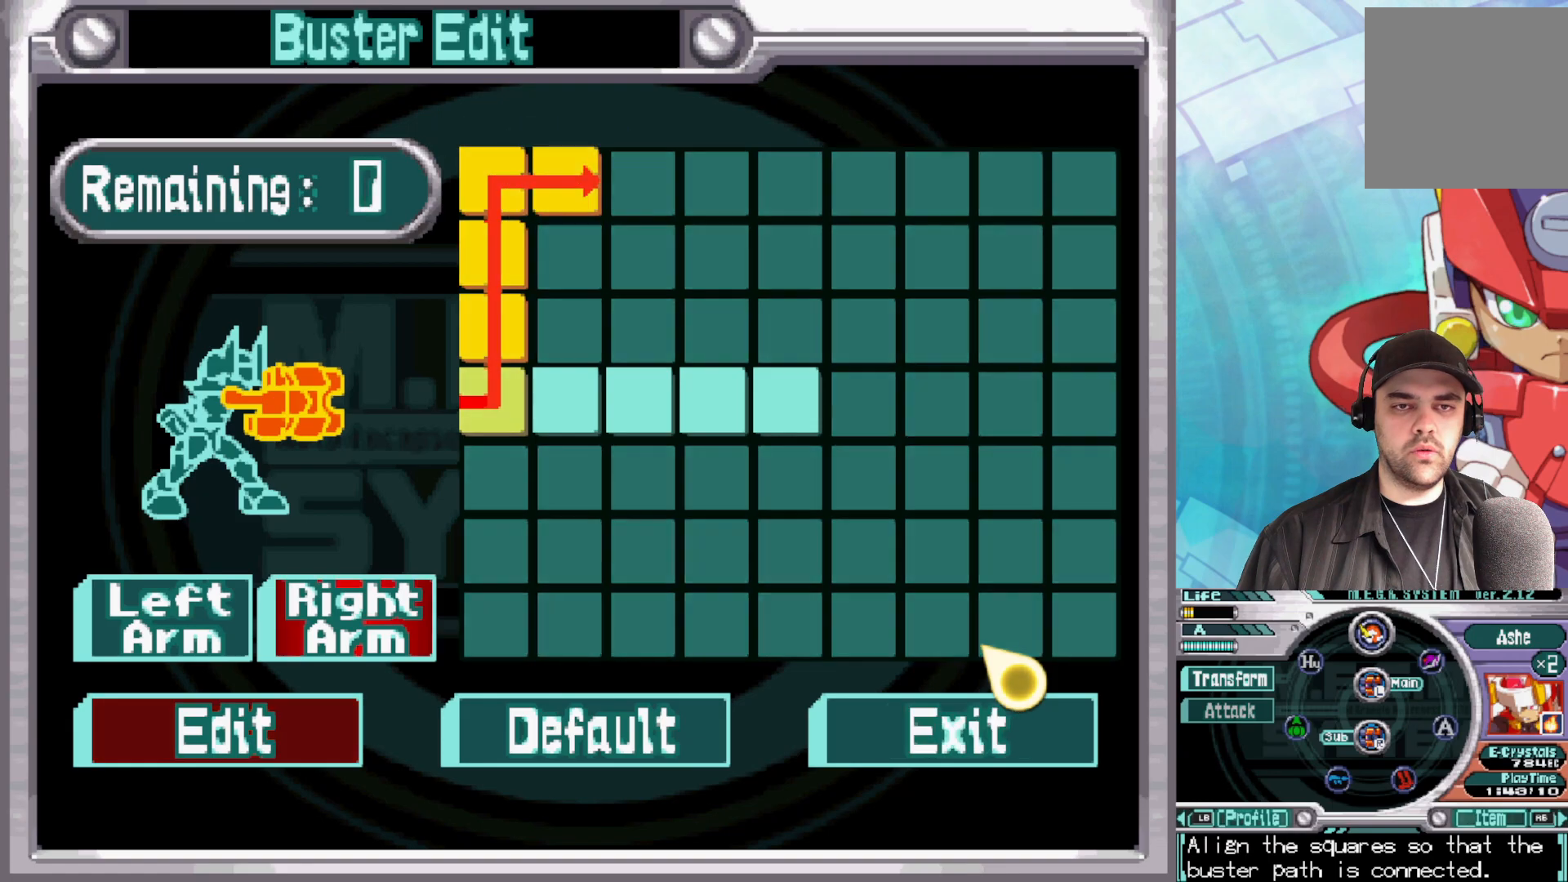
{"buttons": [], "left_stick": "center", "right_stick": "center", "events": []}
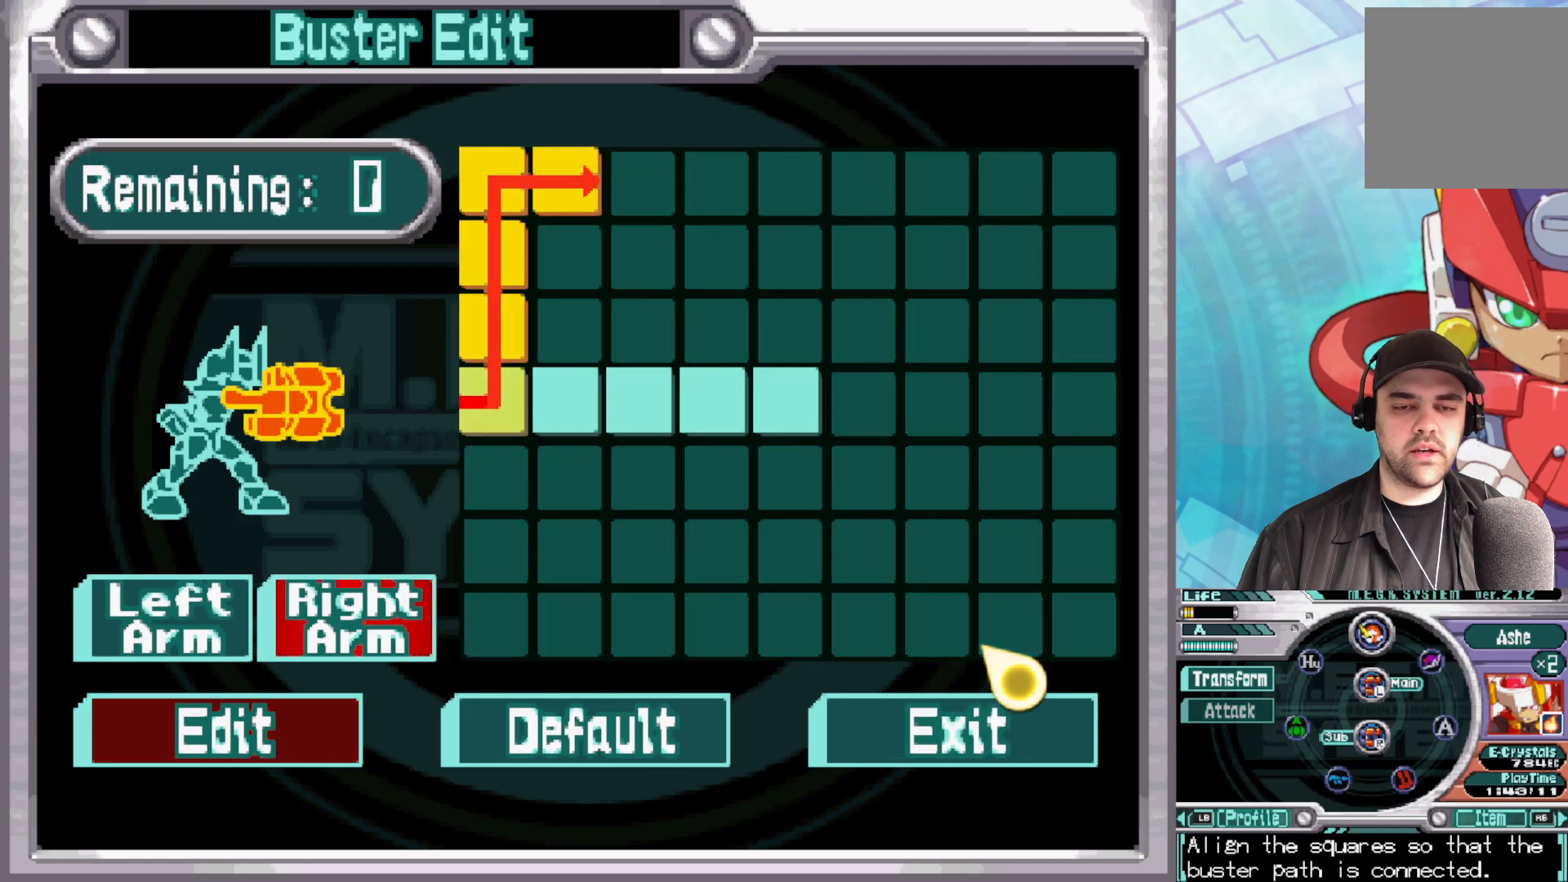
{"buttons": [], "left_stick": "center", "right_stick": "center", "events": [[83, "B", "down"], [250, "B", "up"]]}
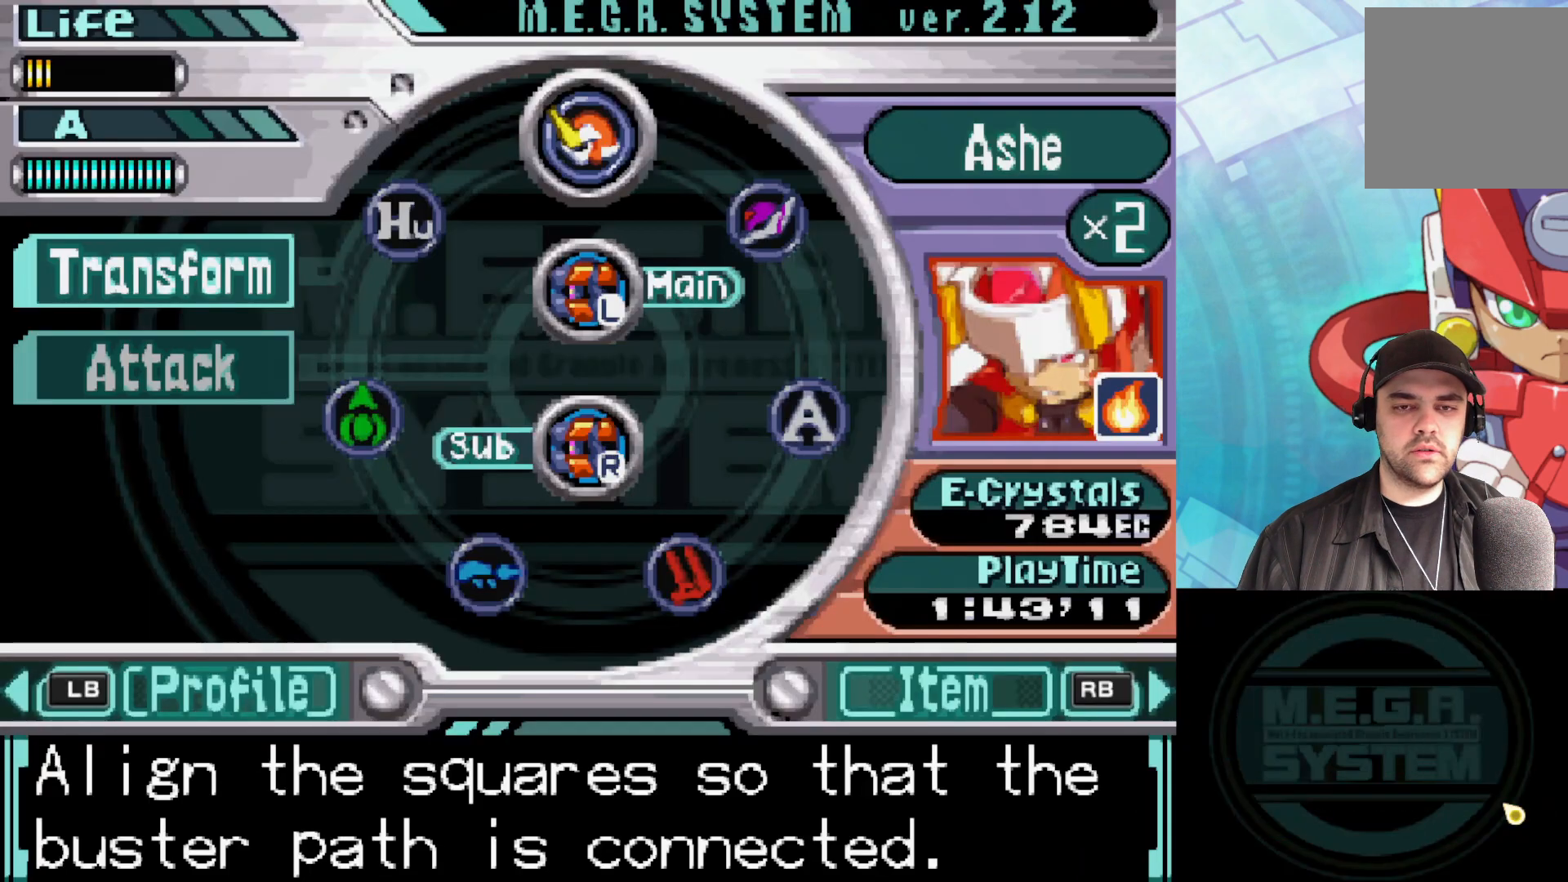
{"buttons": ["Y"], "left_stick": "center", "right_stick": "center", "events": [[17, "B", "down"], [150, "B", "up"], [500, "Y", "down"]]}
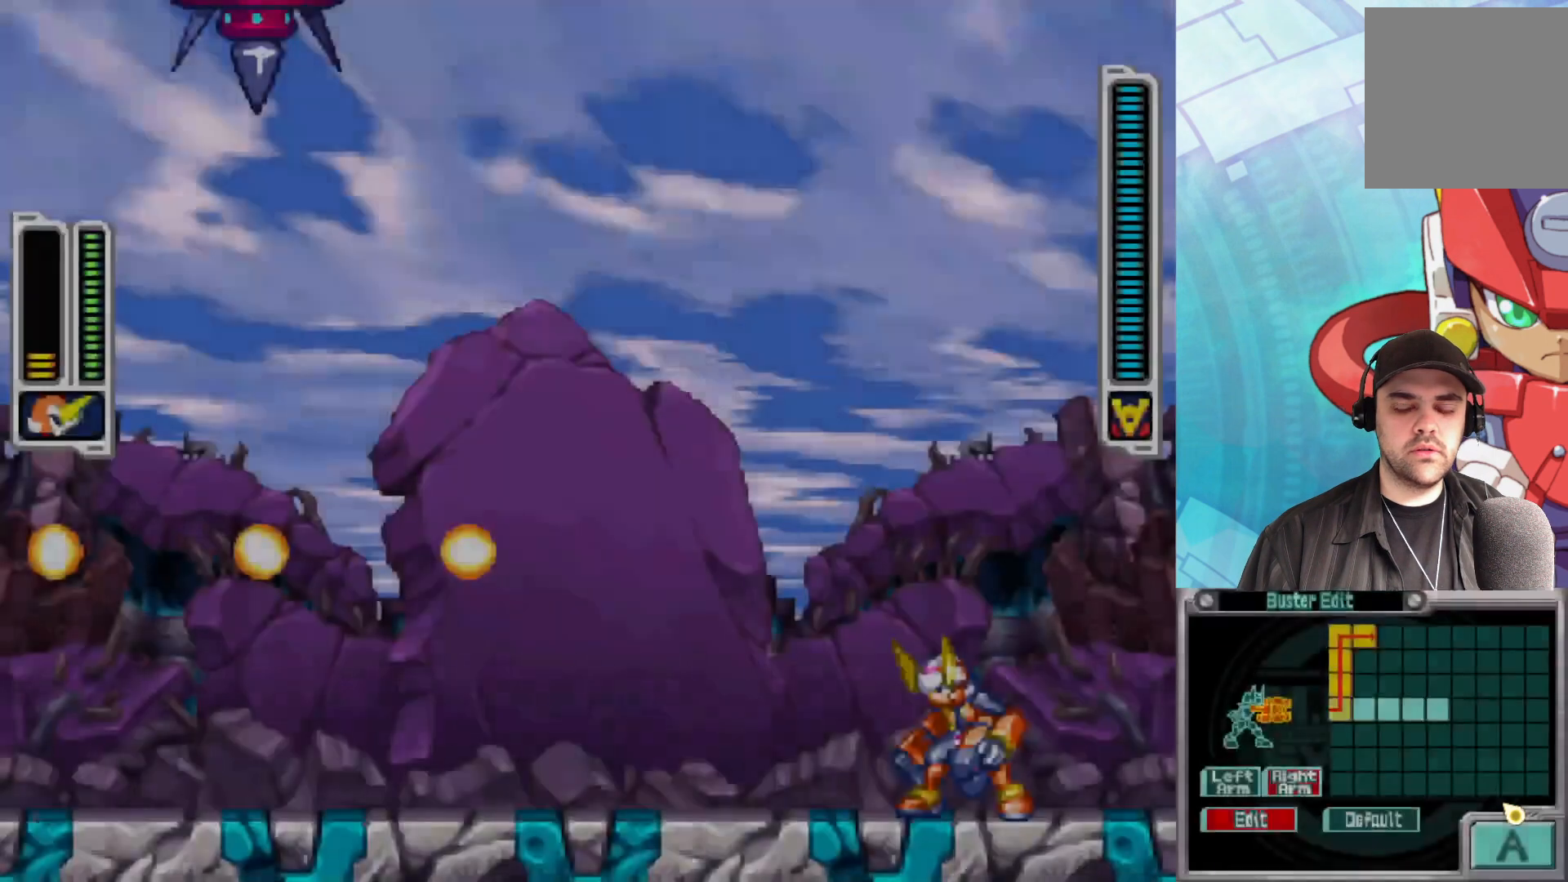
{"buttons": [], "left_stick": "center", "right_stick": "center", "events": [[100, "Y", "up"], [183, "Y", "down"], [267, "Y", "up"], [367, "Y", "down"], [450, "Y", "up"]]}
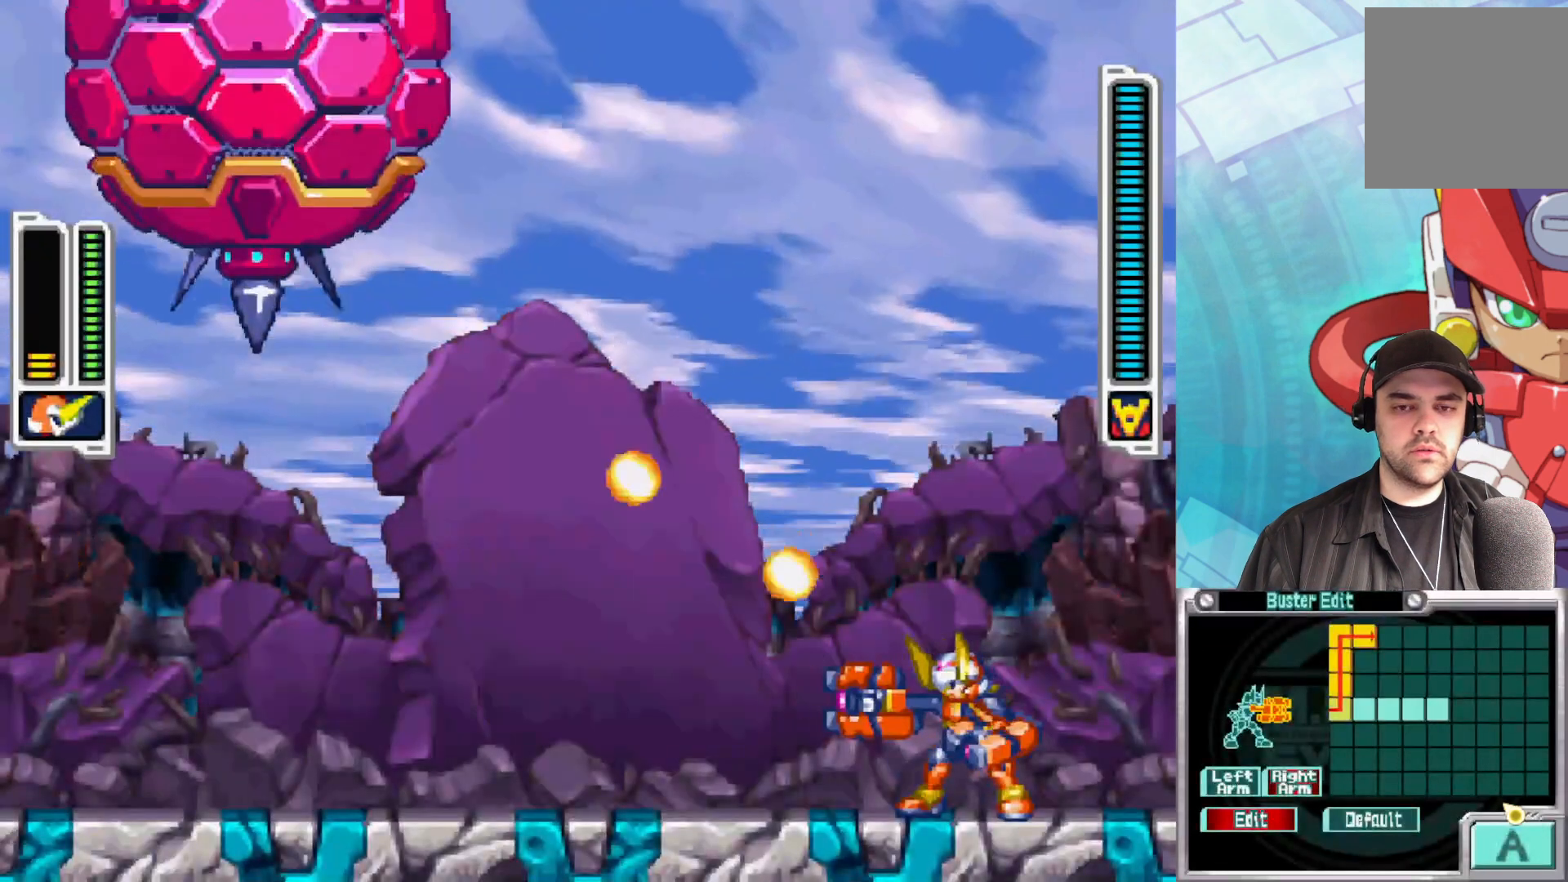
{"buttons": [], "left_stick": "center", "right_stick": "center", "events": [[50, "Y", "down"], [117, "Y", "up"], [217, "Y", "down"], [300, "Y", "up"], [400, "Y", "down"], [483, "Y", "up"]]}
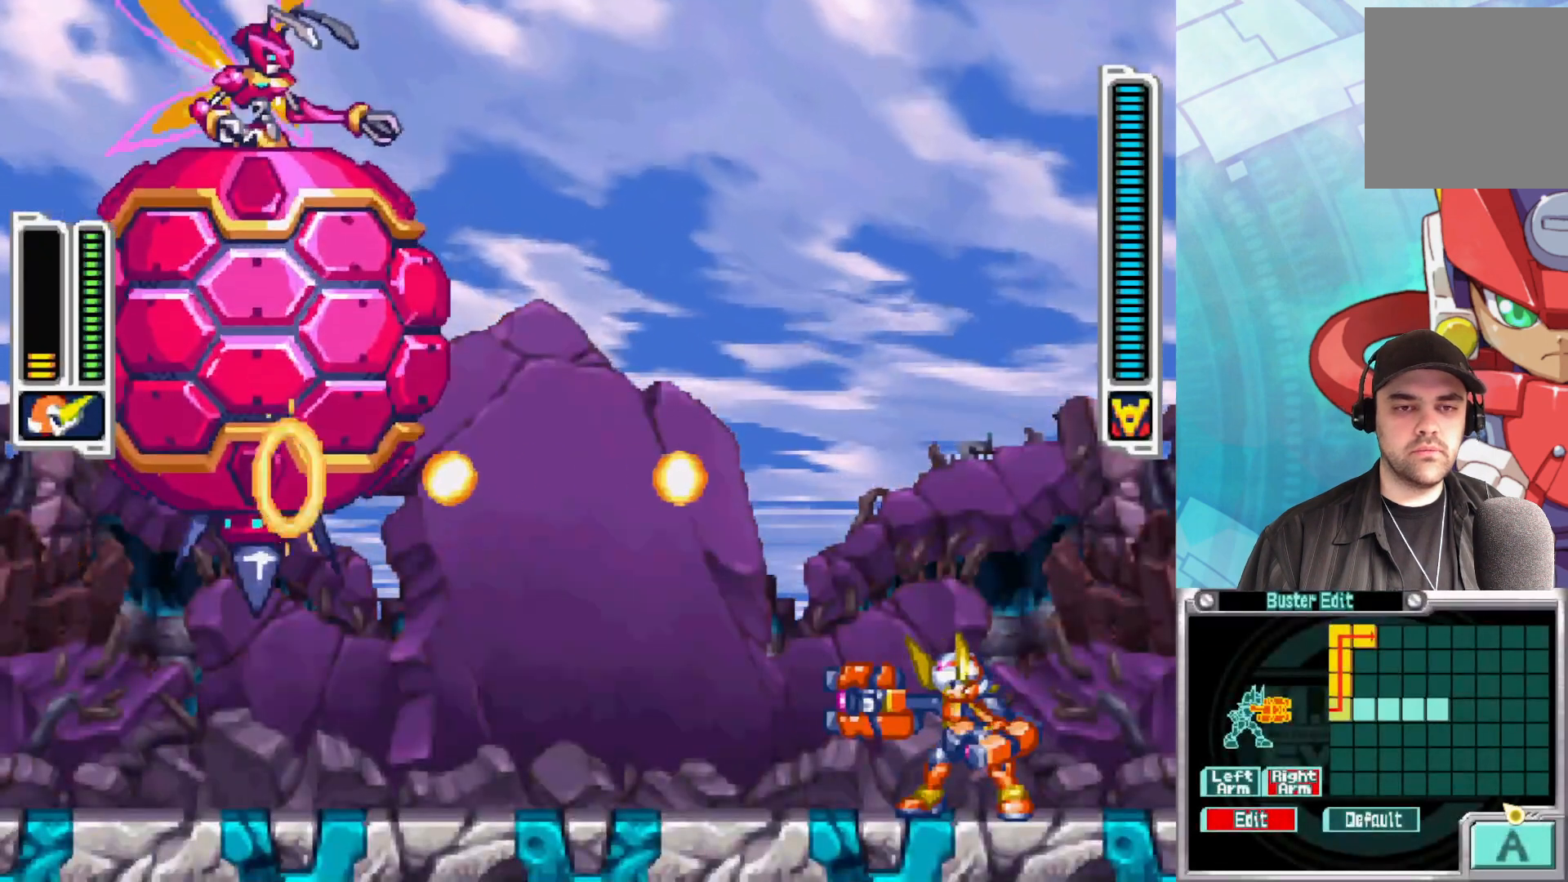
{"buttons": [], "left_stick": "center", "right_stick": "center", "events": [[67, "Y", "down"], [167, "Y", "up"], [233, "Y", "down"], [317, "Y", "up"], [400, "Y", "down"], [500, "Y", "up"]]}
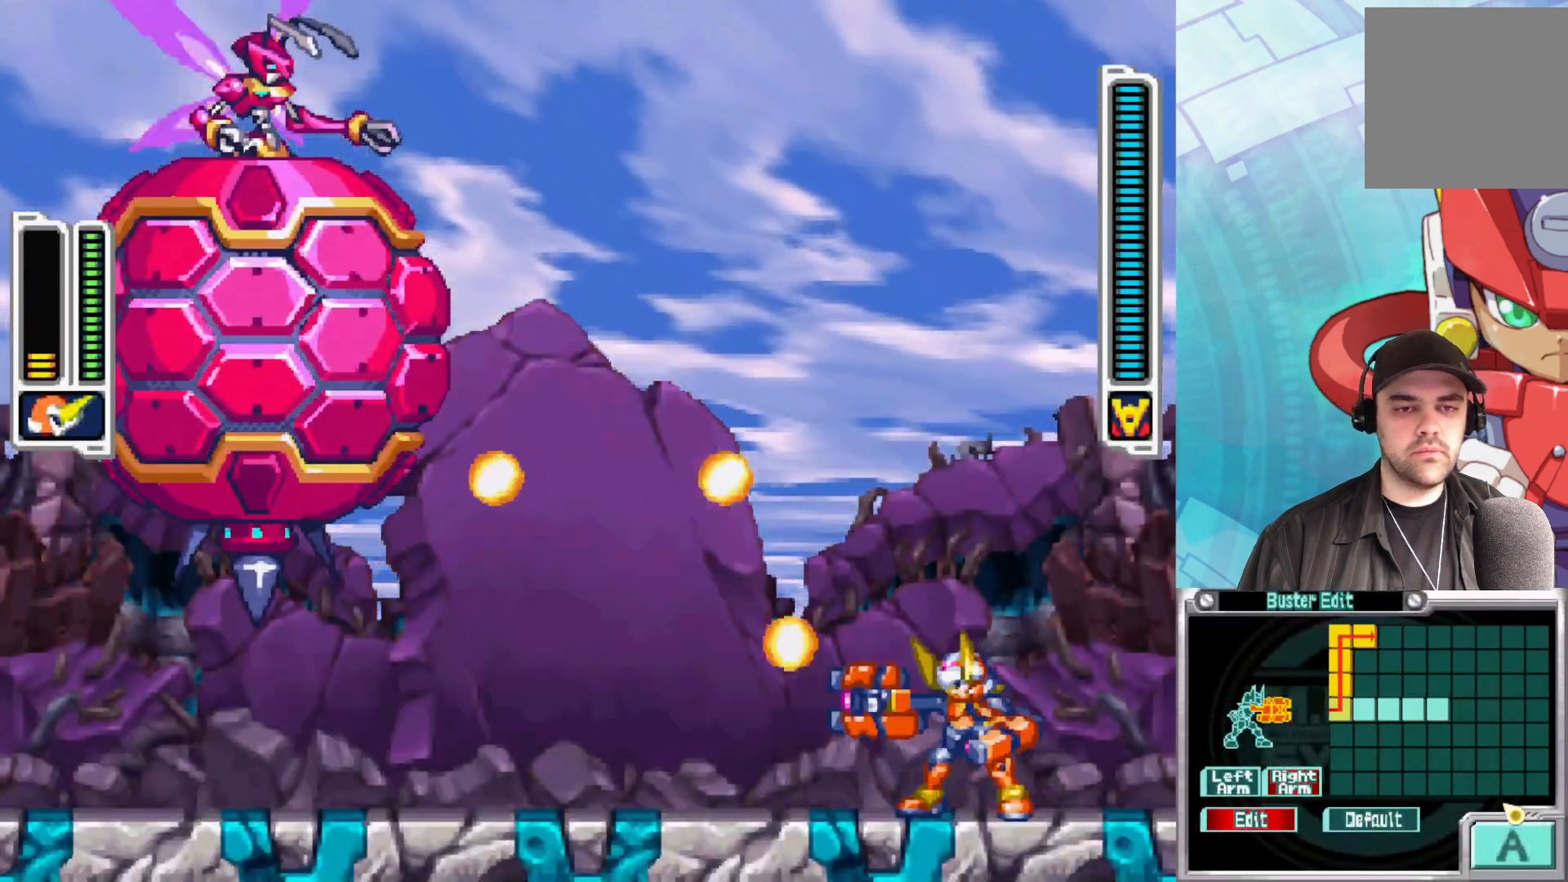
{"buttons": [], "left_stick": "center", "right_stick": "center", "events": [[83, "Y", "down"], [167, "Y", "up"], [250, "Y", "down"], [350, "Y", "up"], [433, "Y", "down"], [500, "Y", "up"]]}
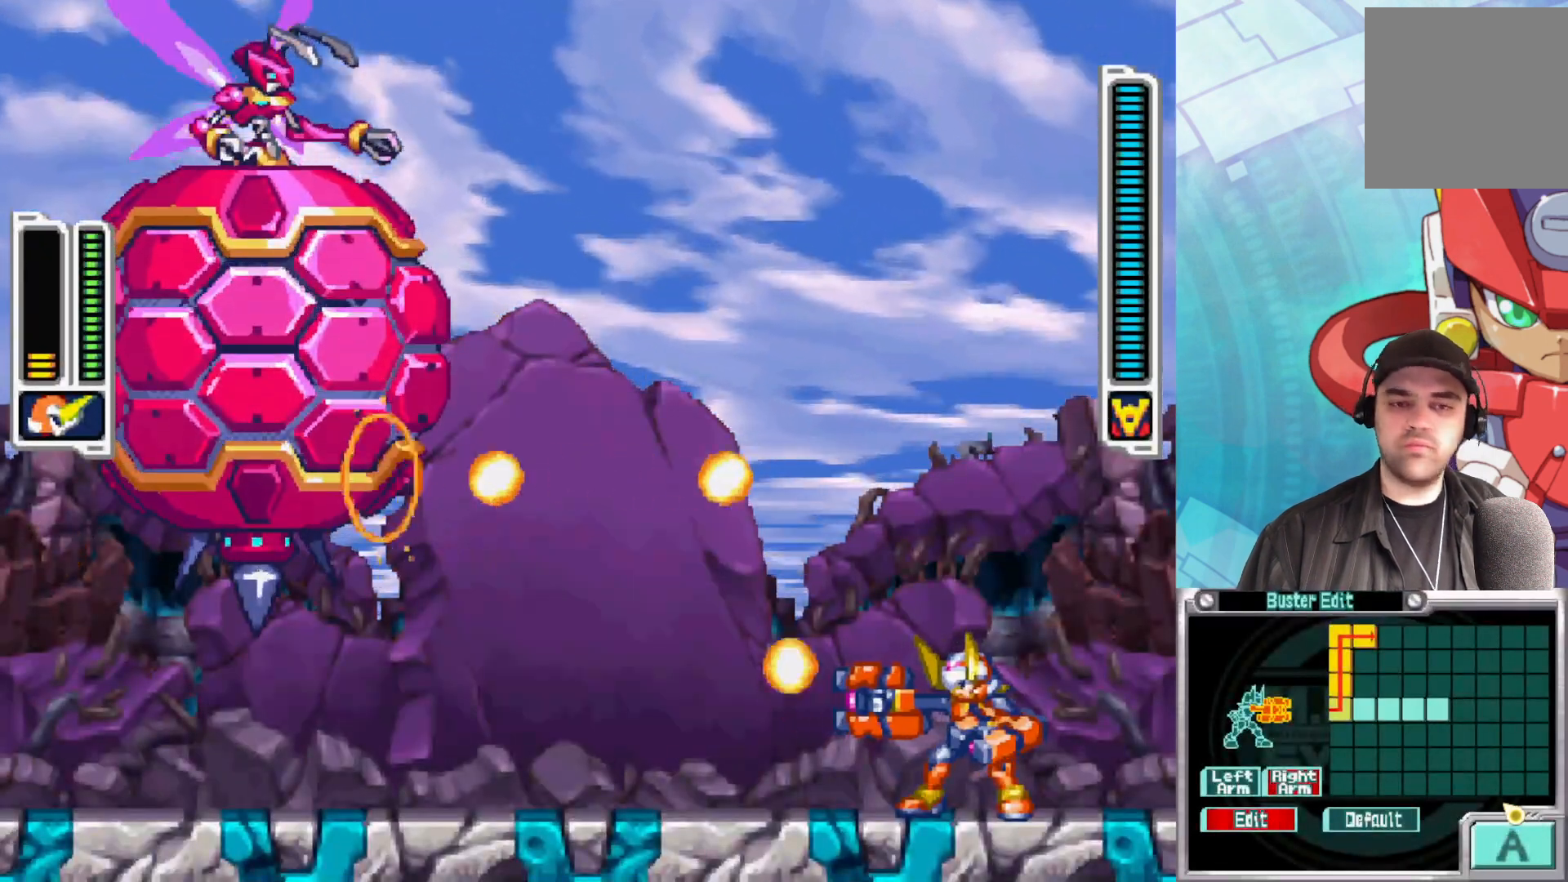
{"buttons": ["Y"], "left_stick": "center", "right_stick": "center", "events": [[133, "Y", "down"], [233, "Y", "up"], [333, "Y", "down"], [417, "Y", "up"], [500, "Y", "down"]]}
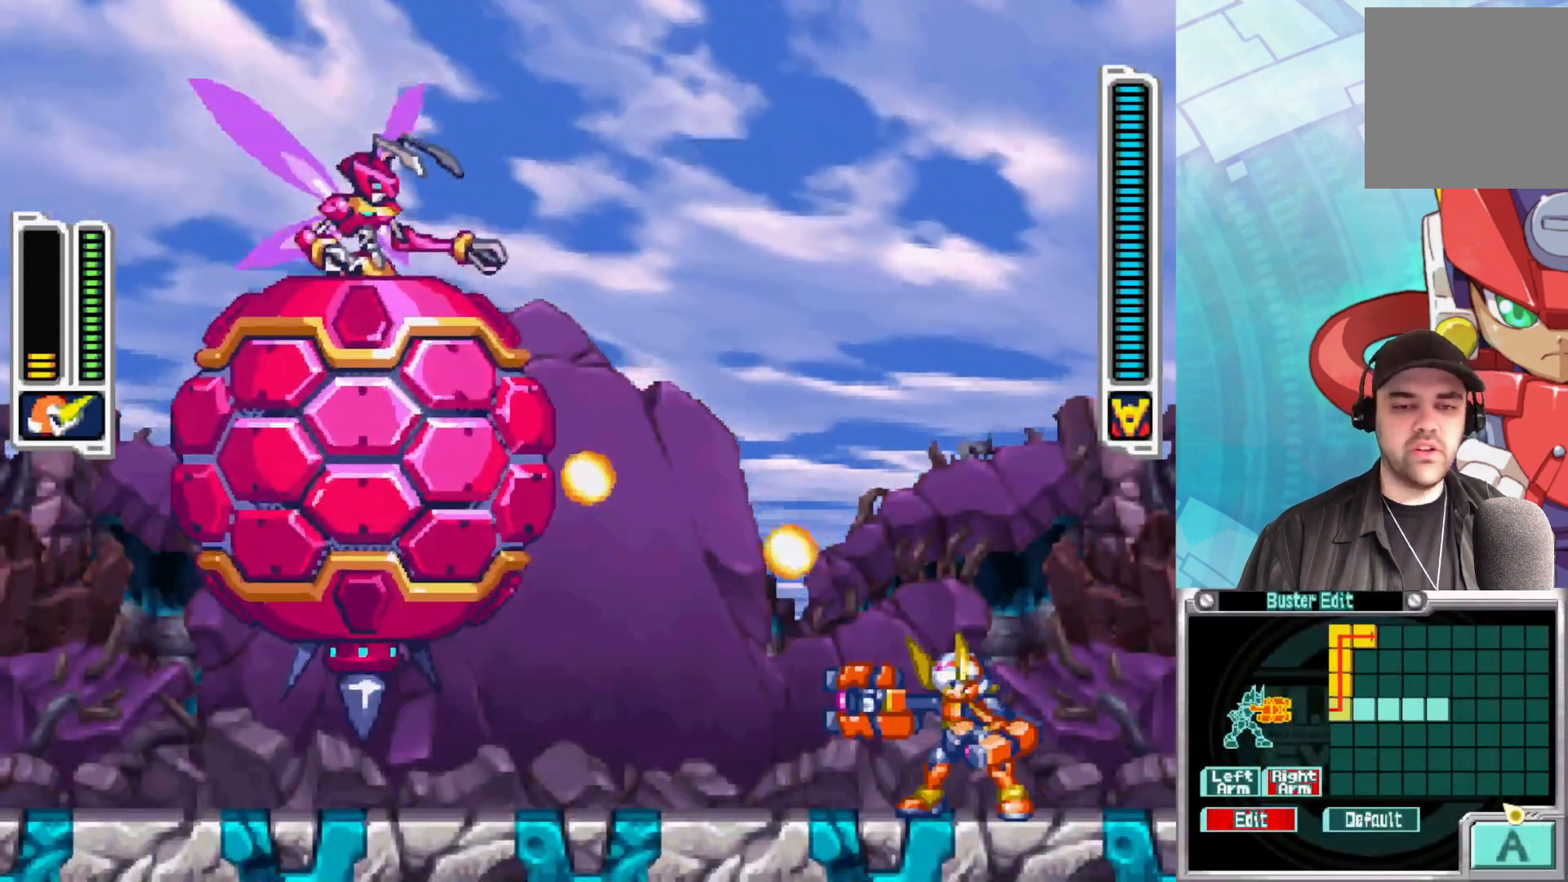
{"buttons": ["Y"], "left_stick": "center", "right_stick": "center", "events": [[83, "Y", "up"], [167, "Y", "down"], [250, "Y", "up"], [317, "Y", "down"], [383, "Y", "up"], [450, "Y", "down"]]}
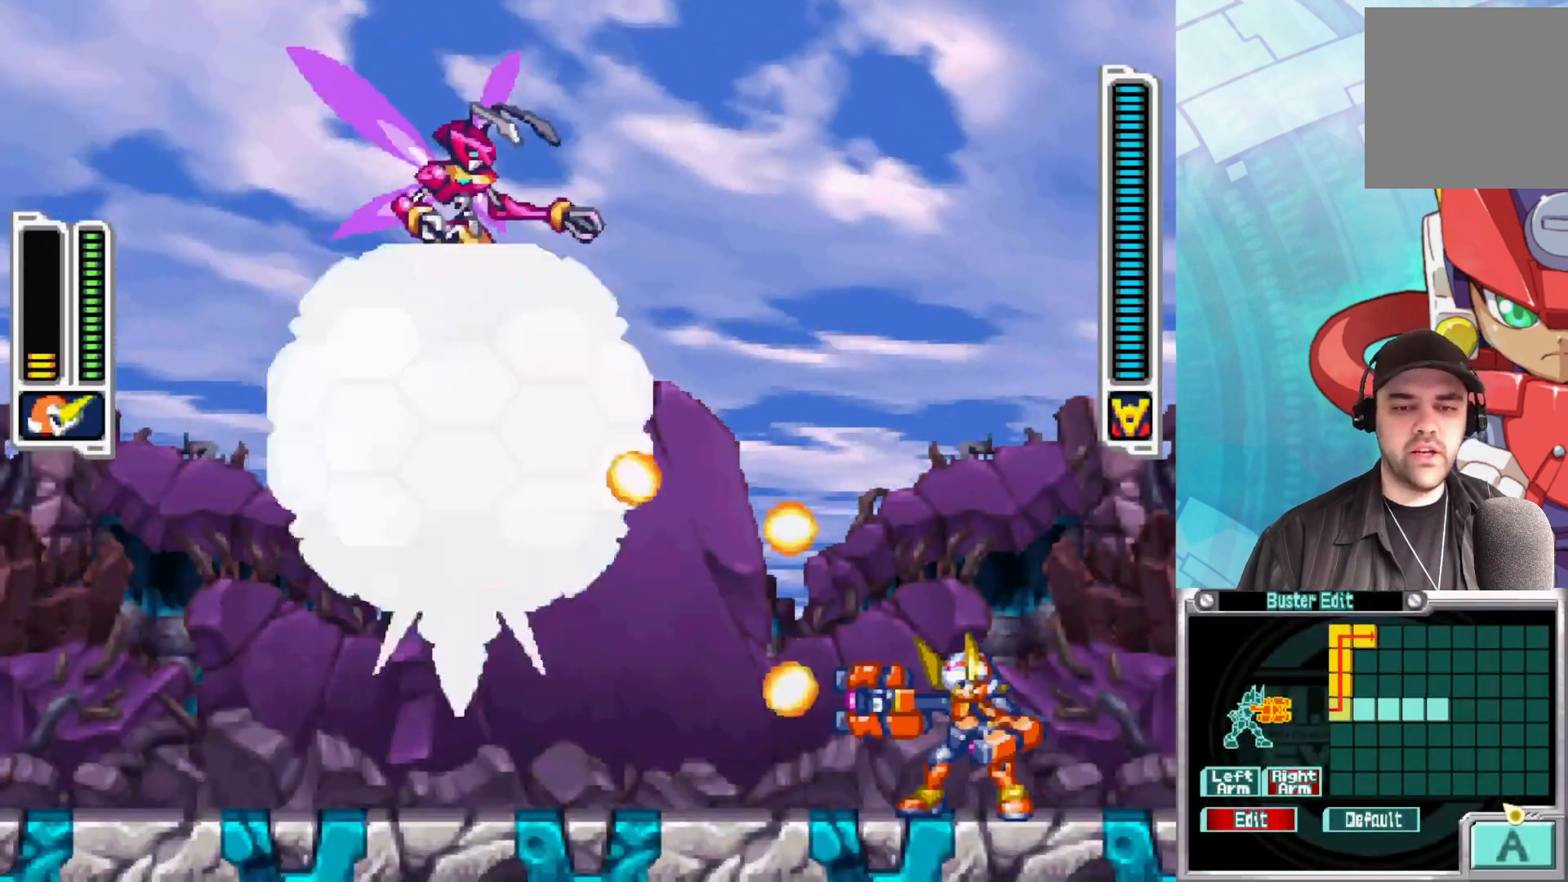
{"buttons": [], "left_stick": "center", "right_stick": "center", "events": [[17, "Y", "up"], [83, "Y", "down"], [150, "Y", "up"], [217, "Y", "down"], [283, "Y", "up"], [350, "Y", "down"], [400, "Y", "up"]]}
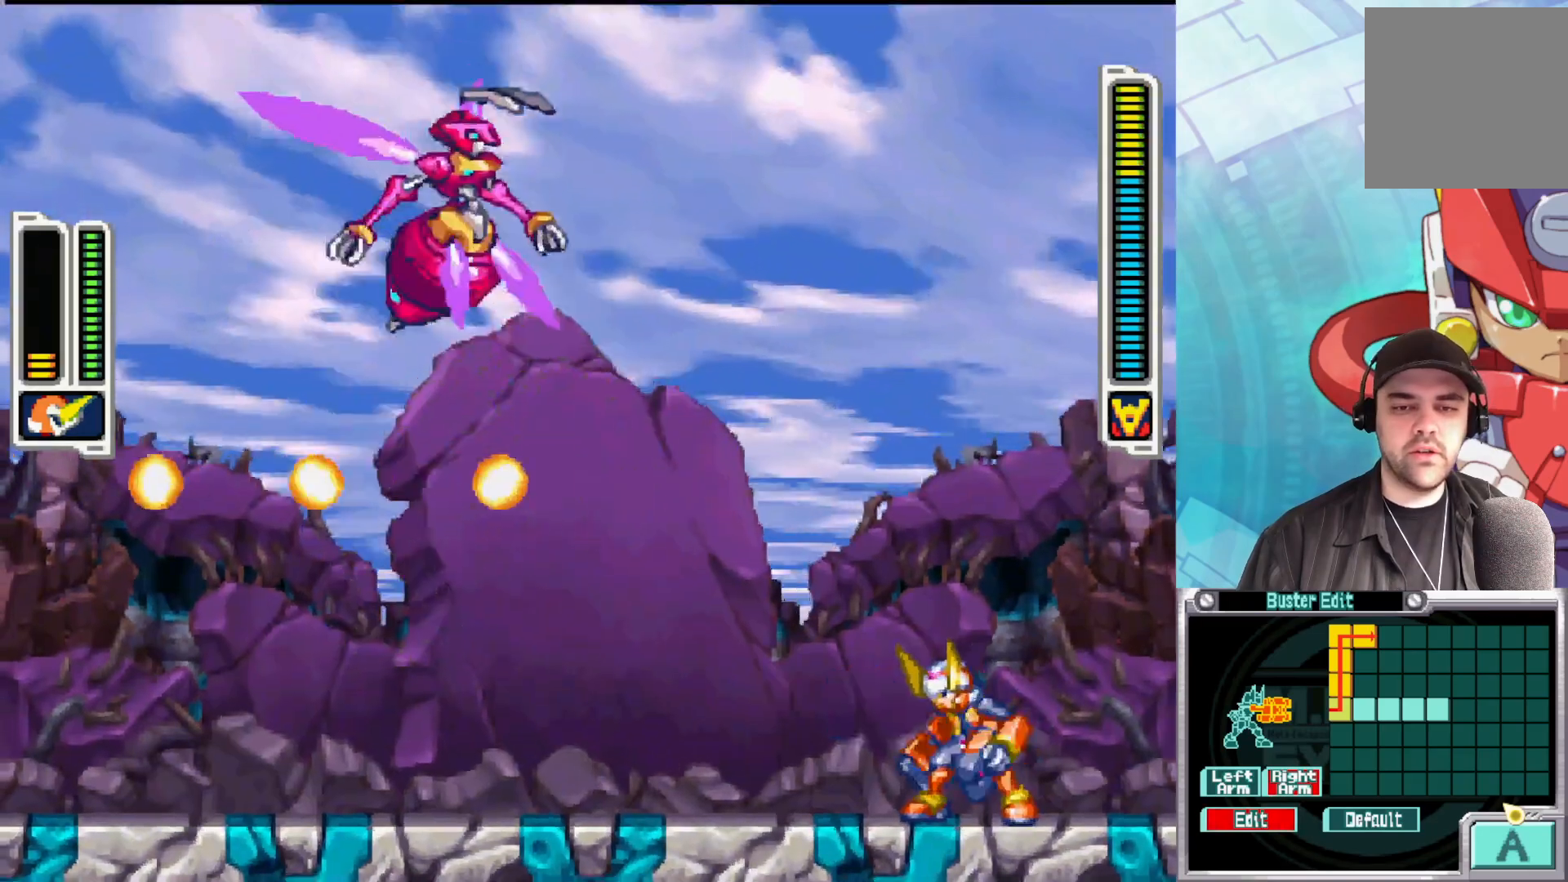
{"buttons": [], "left_stick": "left", "right_stick": "center", "events": [[383, "left_stick", "left"]]}
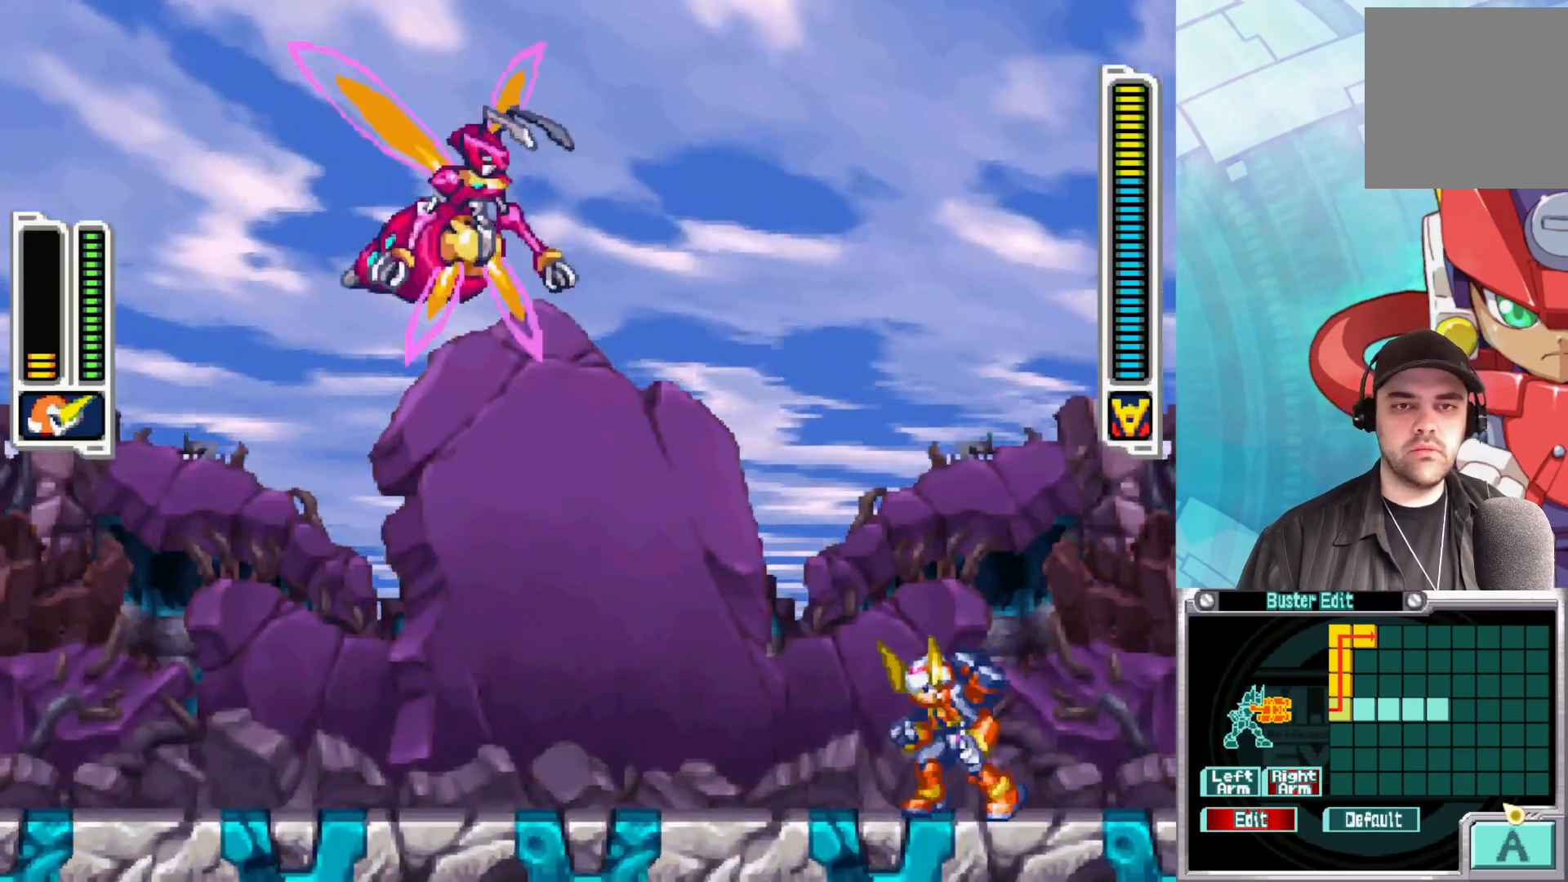
{"buttons": [], "left_stick": "left", "right_stick": "center", "events": []}
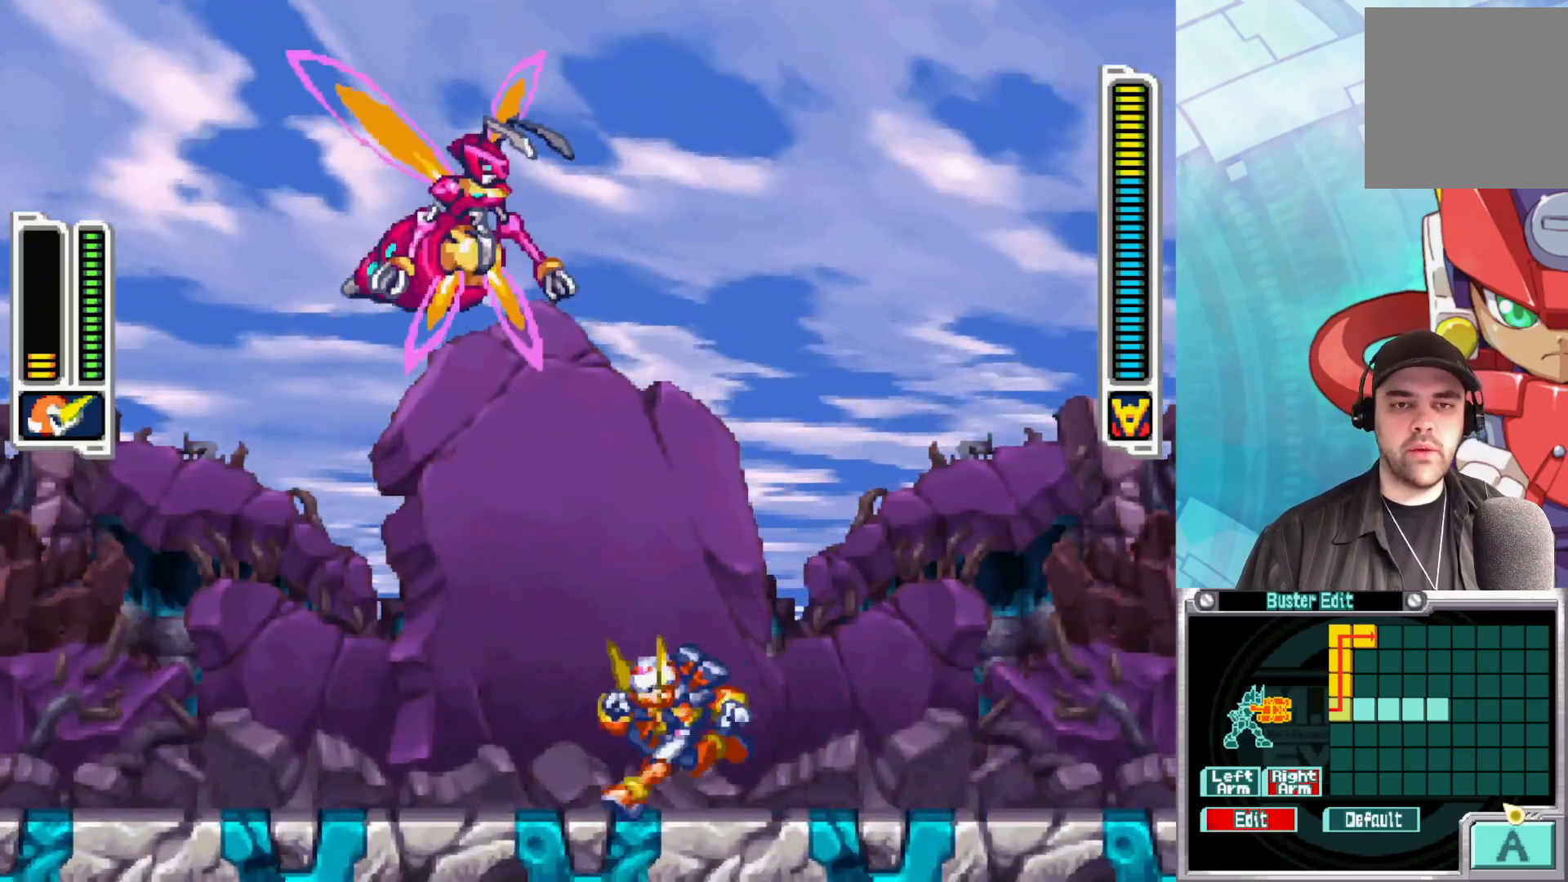
{"buttons": ["X"], "left_stick": "up", "right_stick": "center", "events": [[333, "left_stick", "up"], [383, "X", "down"]]}
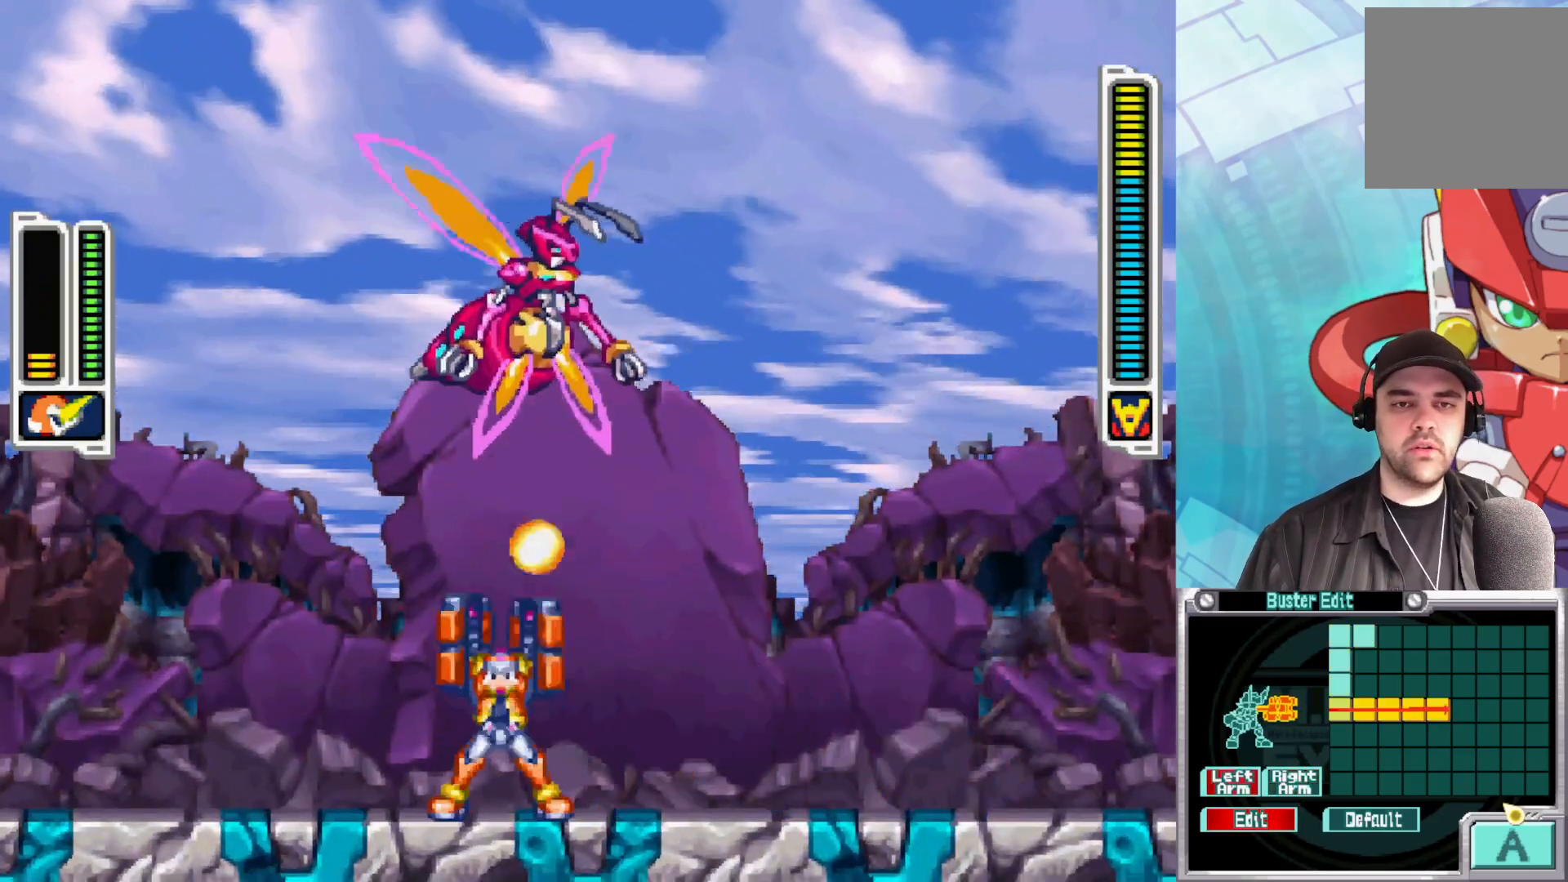
{"buttons": [], "left_stick": "up-left", "right_stick": "center", "events": [[67, "X", "up"], [133, "X", "down"], [200, "X", "up"], [267, "X", "down"], [333, "X", "up"], [350, "left_stick", "up-left"]]}
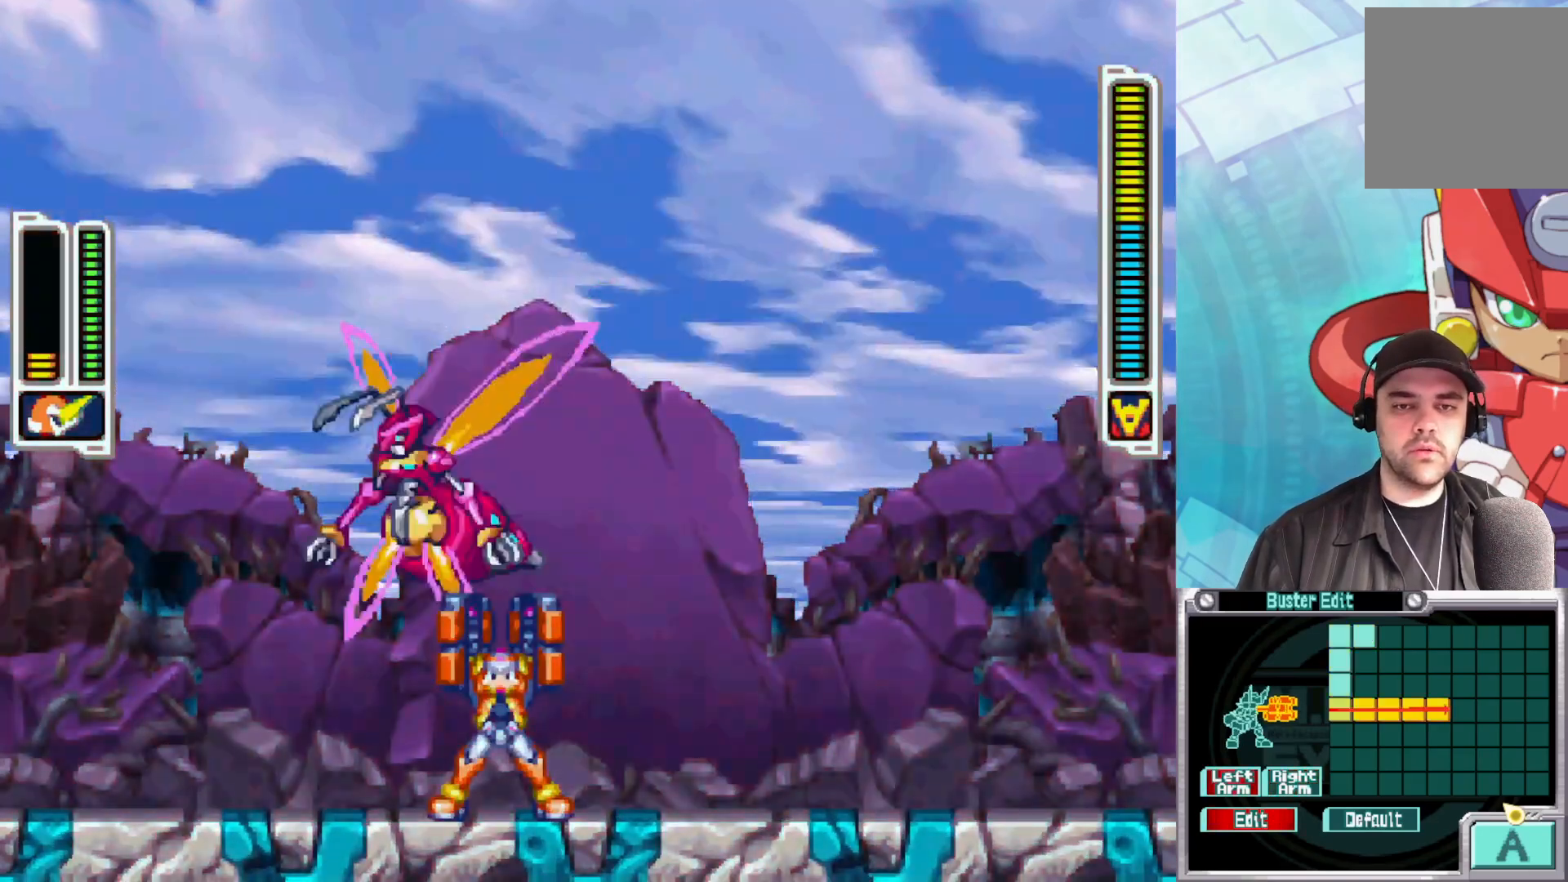
{"buttons": [], "left_stick": "left", "right_stick": "center", "events": [[150, "B", "down"], [250, "left_stick", "right"], [350, "left_stick", "left"], [400, "B", "up"]]}
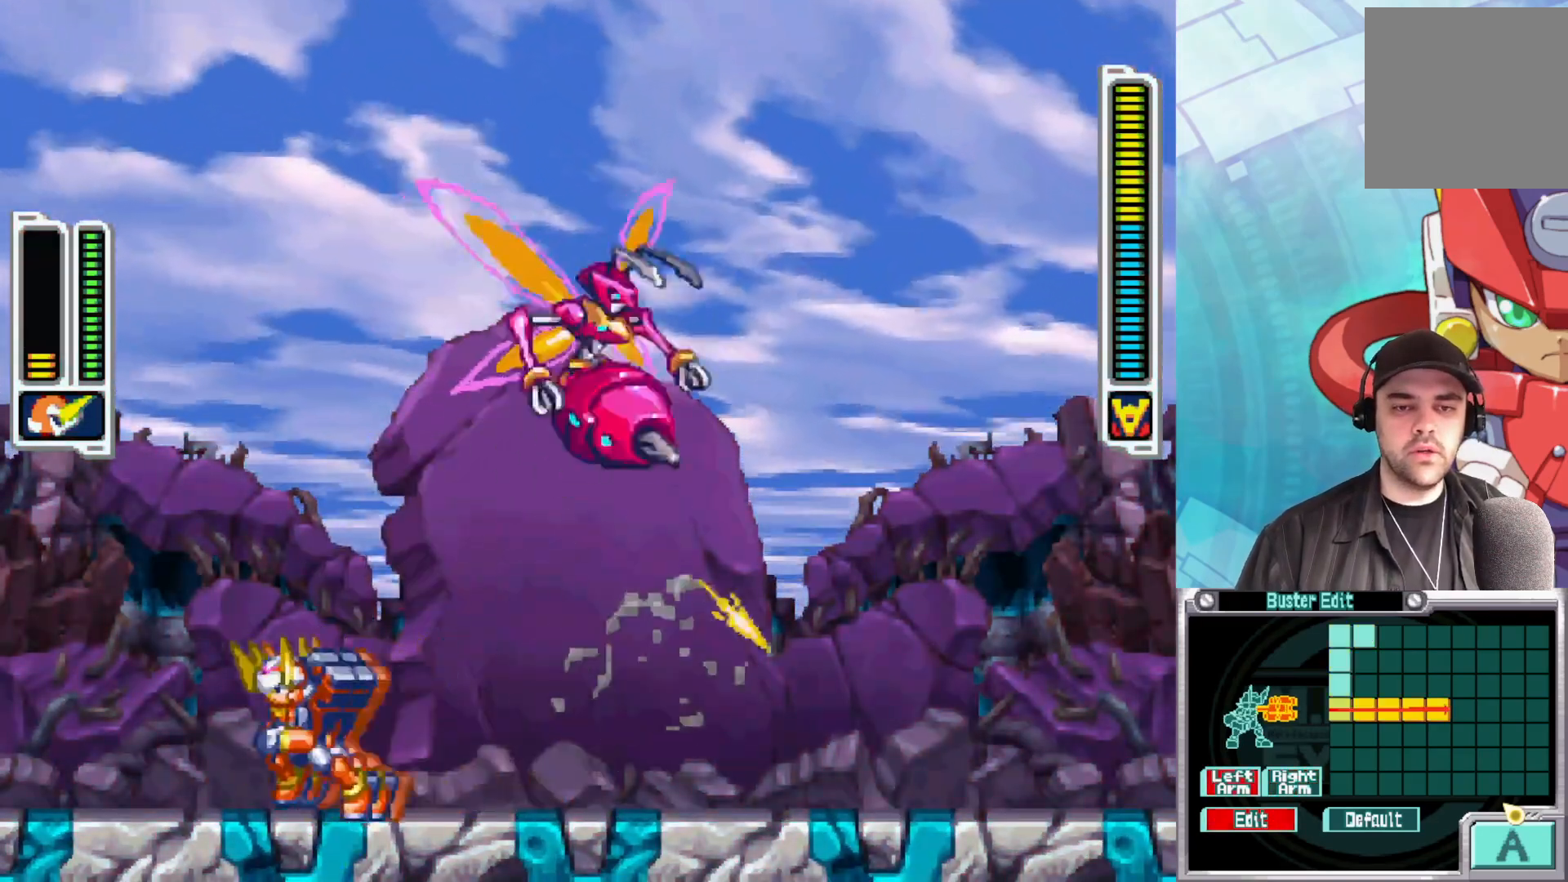
{"buttons": [], "left_stick": "right", "right_stick": "center", "events": [[233, "left_stick", "up-left"], [467, "left_stick", "right"]]}
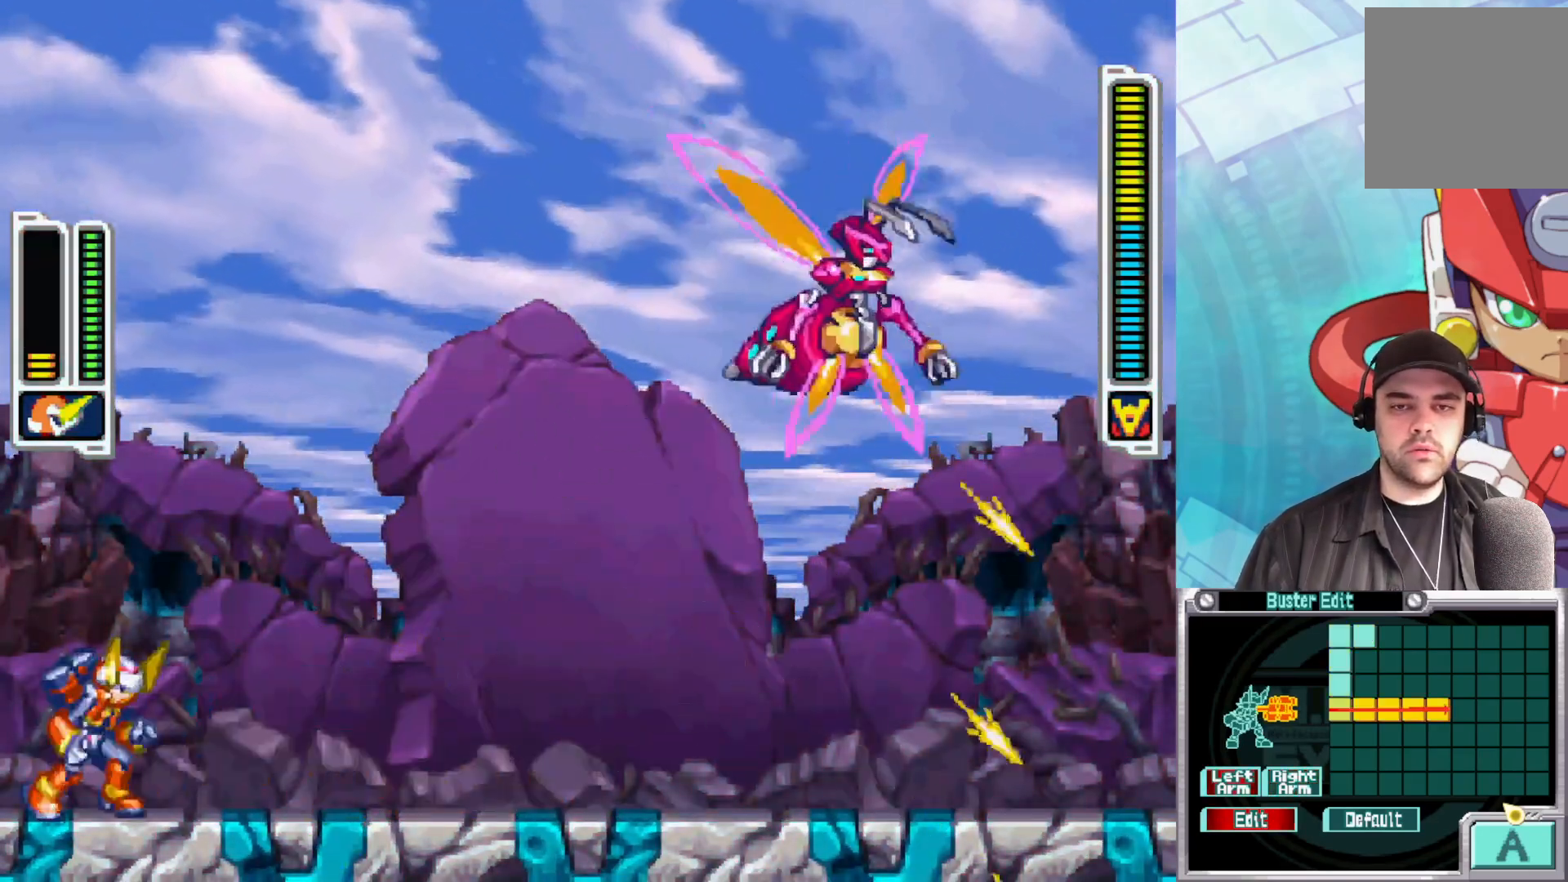
{"buttons": [], "left_stick": "right", "right_stick": "center", "events": [[50, "Y", "down"], [117, "left_stick", "center"], [133, "Y", "up"], [200, "Y", "down"], [283, "Y", "up"], [350, "Y", "down"], [433, "Y", "up"], [483, "left_stick", "right"]]}
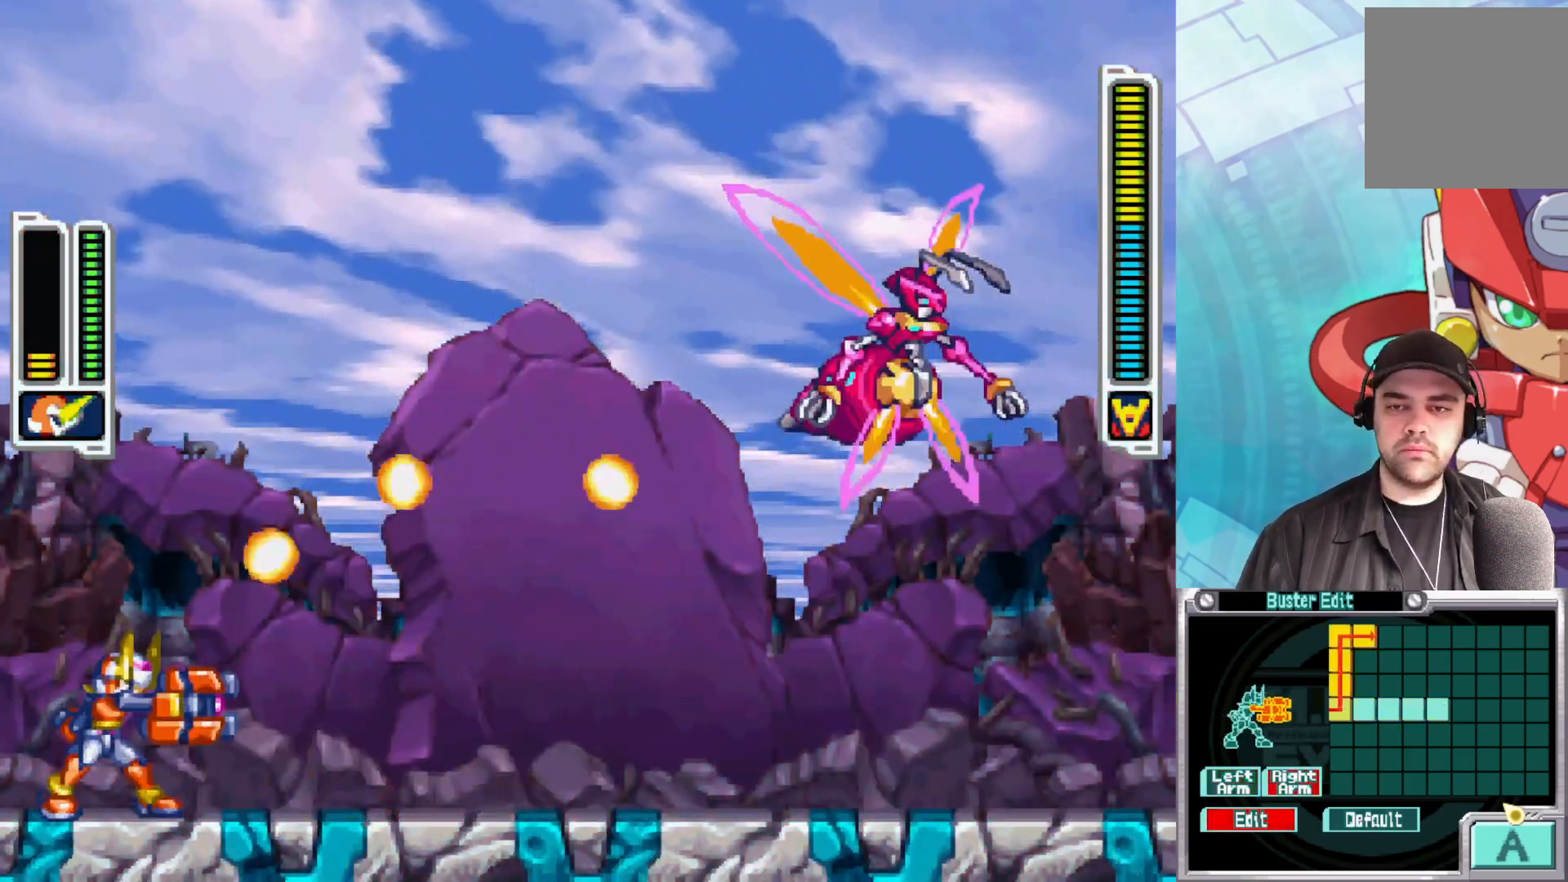
{"buttons": ["Y"], "left_stick": "center", "right_stick": "center", "events": [[17, "Y", "down"], [100, "Y", "up"], [167, "Y", "down"], [233, "left_stick", "center"], [250, "Y", "up"], [333, "Y", "down"], [433, "Y", "up"], [500, "Y", "down"]]}
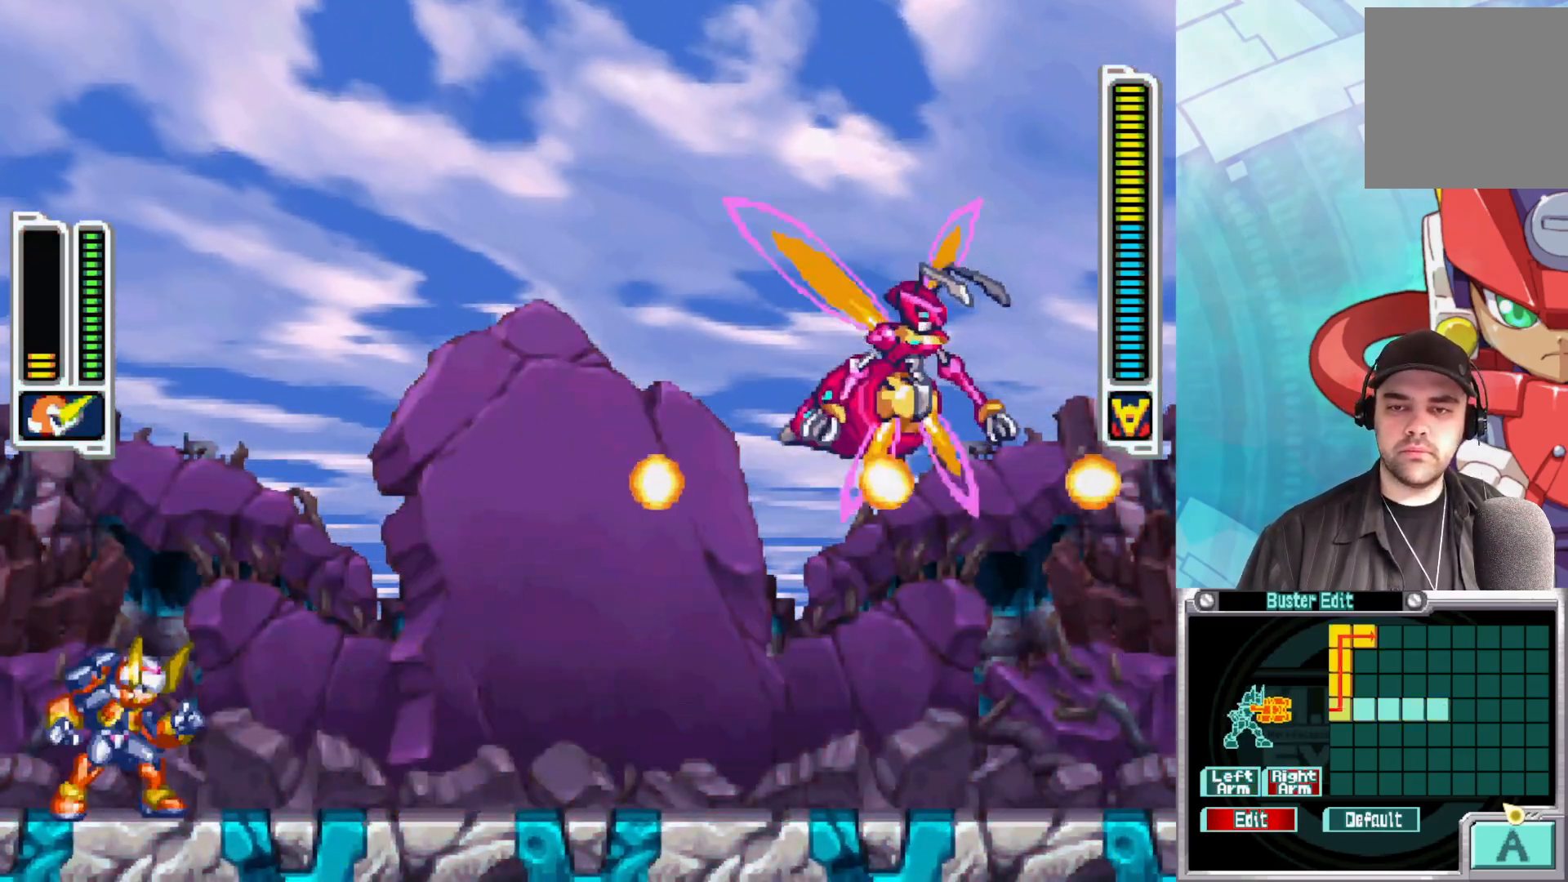
{"buttons": [], "left_stick": "center", "right_stick": "center", "events": [[100, "Y", "up"], [200, "Y", "down"], [283, "Y", "up"], [367, "left_stick", "right"], [383, "Y", "down"], [467, "Y", "up"], [500, "left_stick", "center"]]}
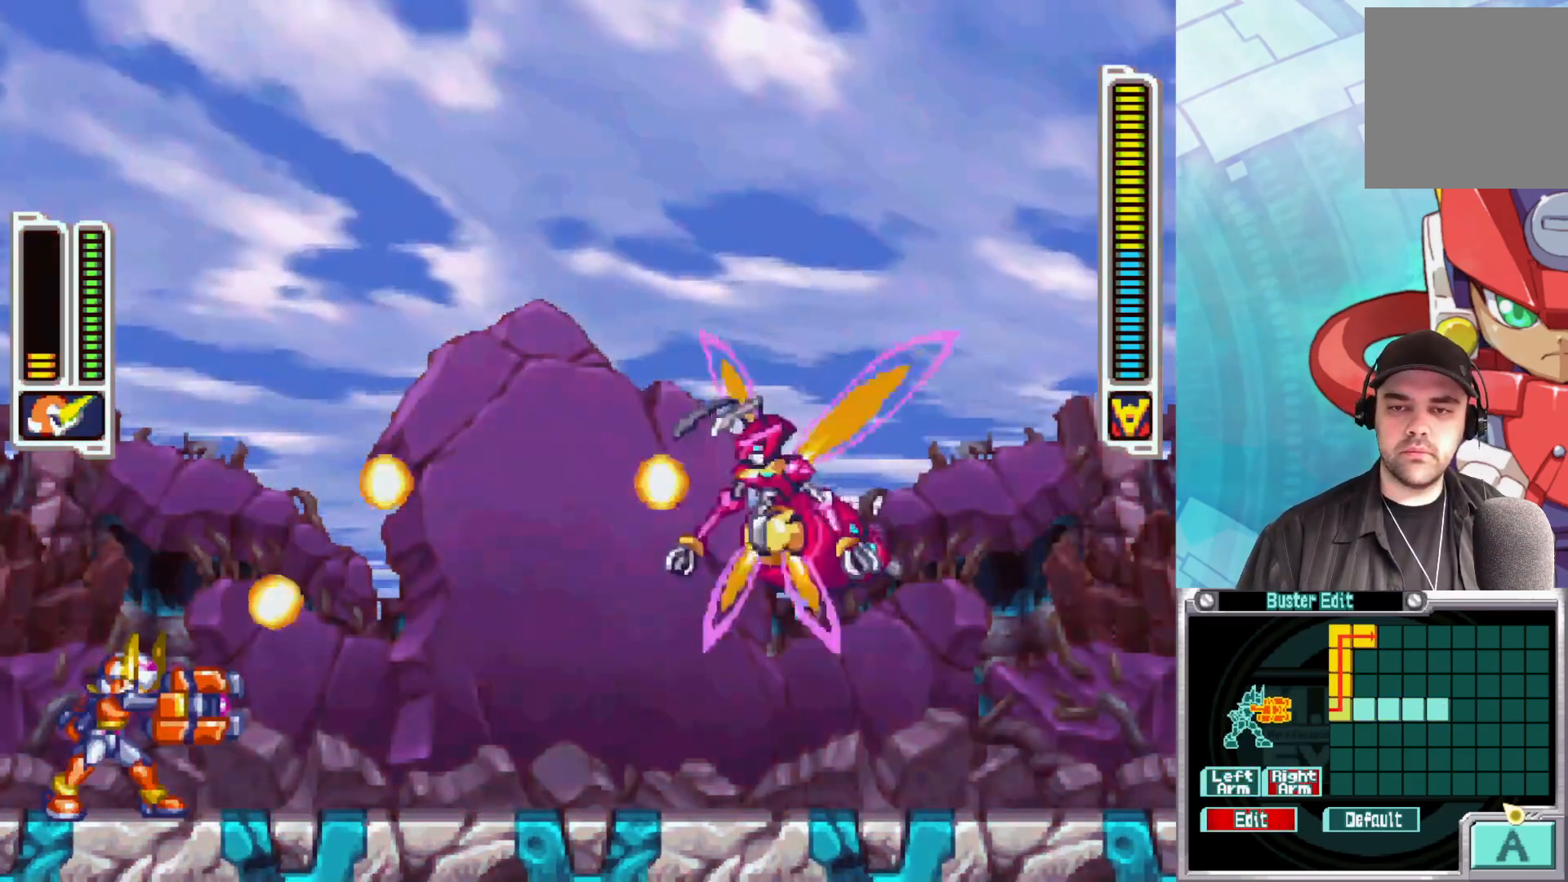
{"buttons": [], "left_stick": "left", "right_stick": "center", "events": [[33, "Y", "down"], [117, "Y", "up"], [200, "Y", "down"], [300, "Y", "up"], [367, "Y", "down"], [467, "Y", "up"], [467, "left_stick", "left"]]}
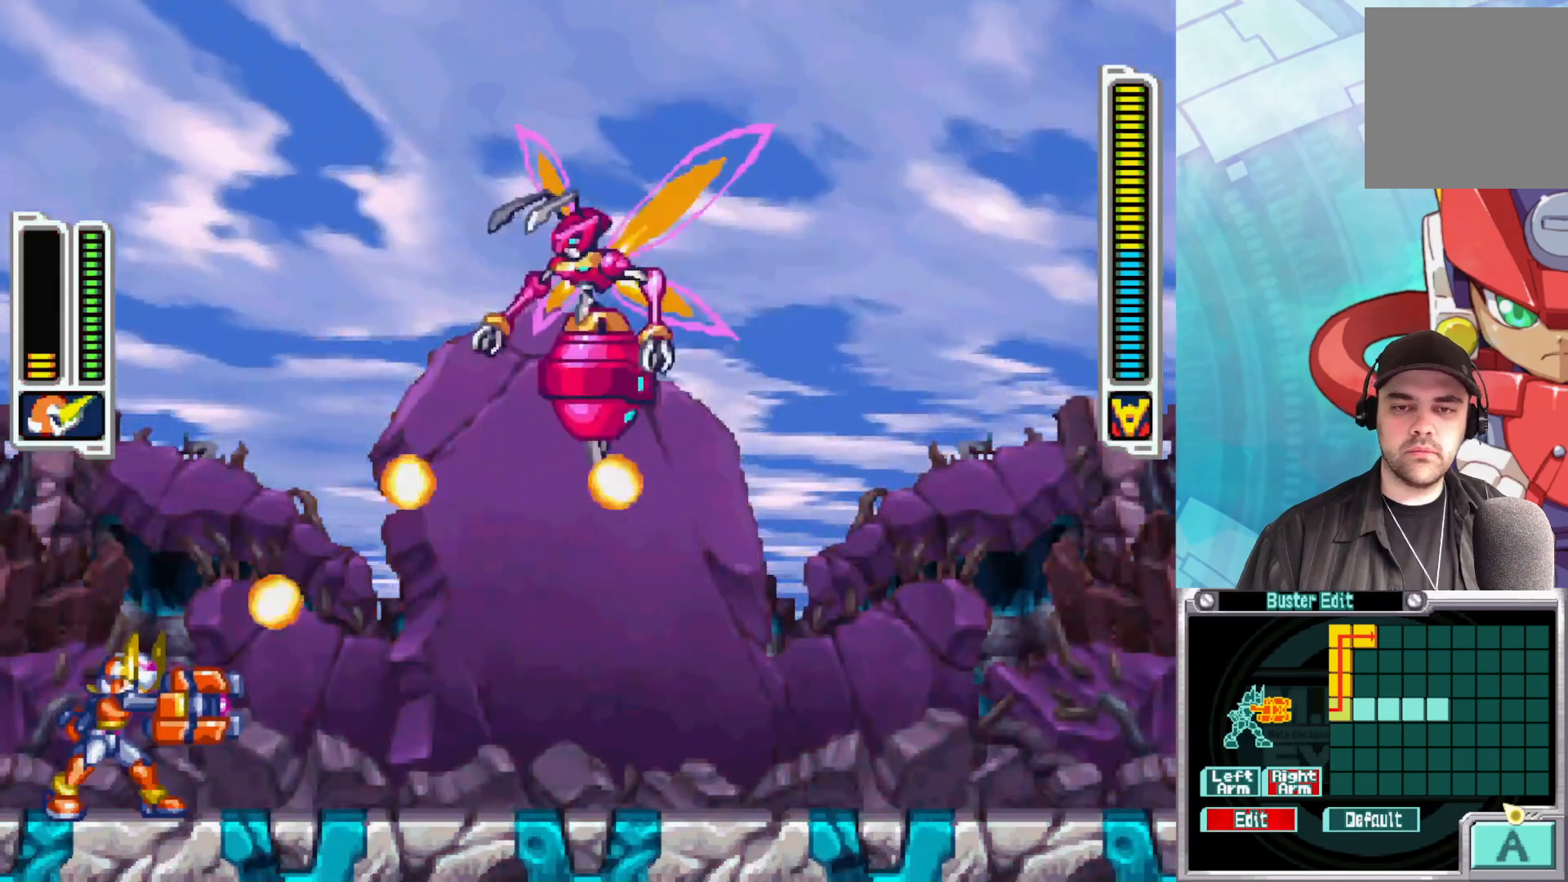
{"buttons": ["B"], "left_stick": "right", "right_stick": "center", "events": [[33, "left_stick", "center"], [83, "left_stick", "right"], [133, "B", "down"], [333, "B", "up"], [400, "B", "down"]]}
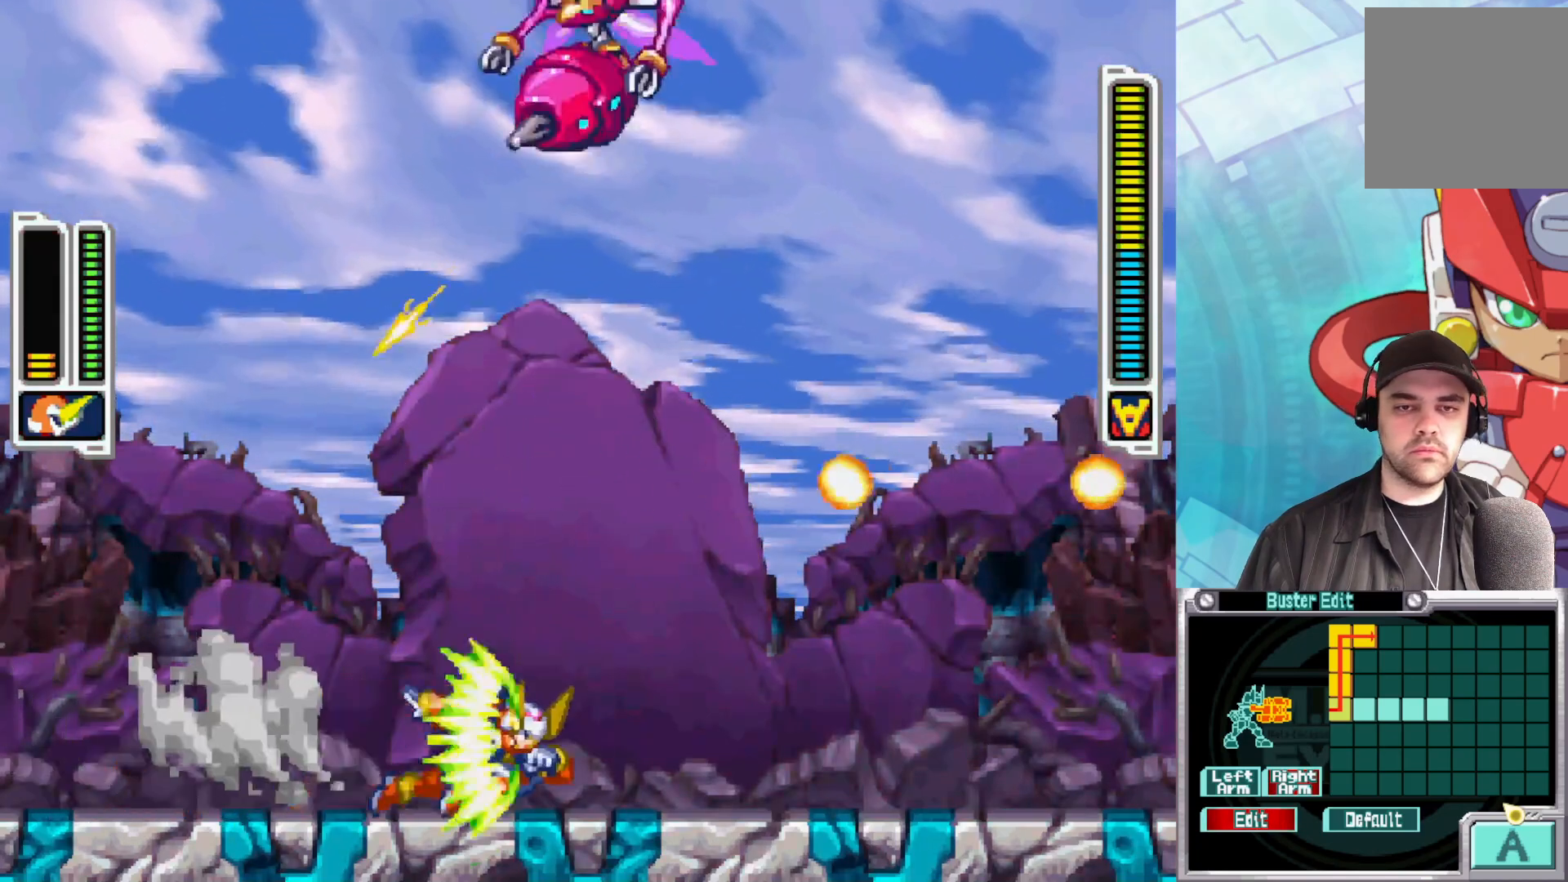
{"buttons": ["X"], "left_stick": "up", "right_stick": "center", "events": [[117, "B", "up"], [133, "left_stick", "up"], [183, "X", "down"], [283, "X", "up"], [367, "X", "down"], [433, "X", "up"], [500, "X", "down"]]}
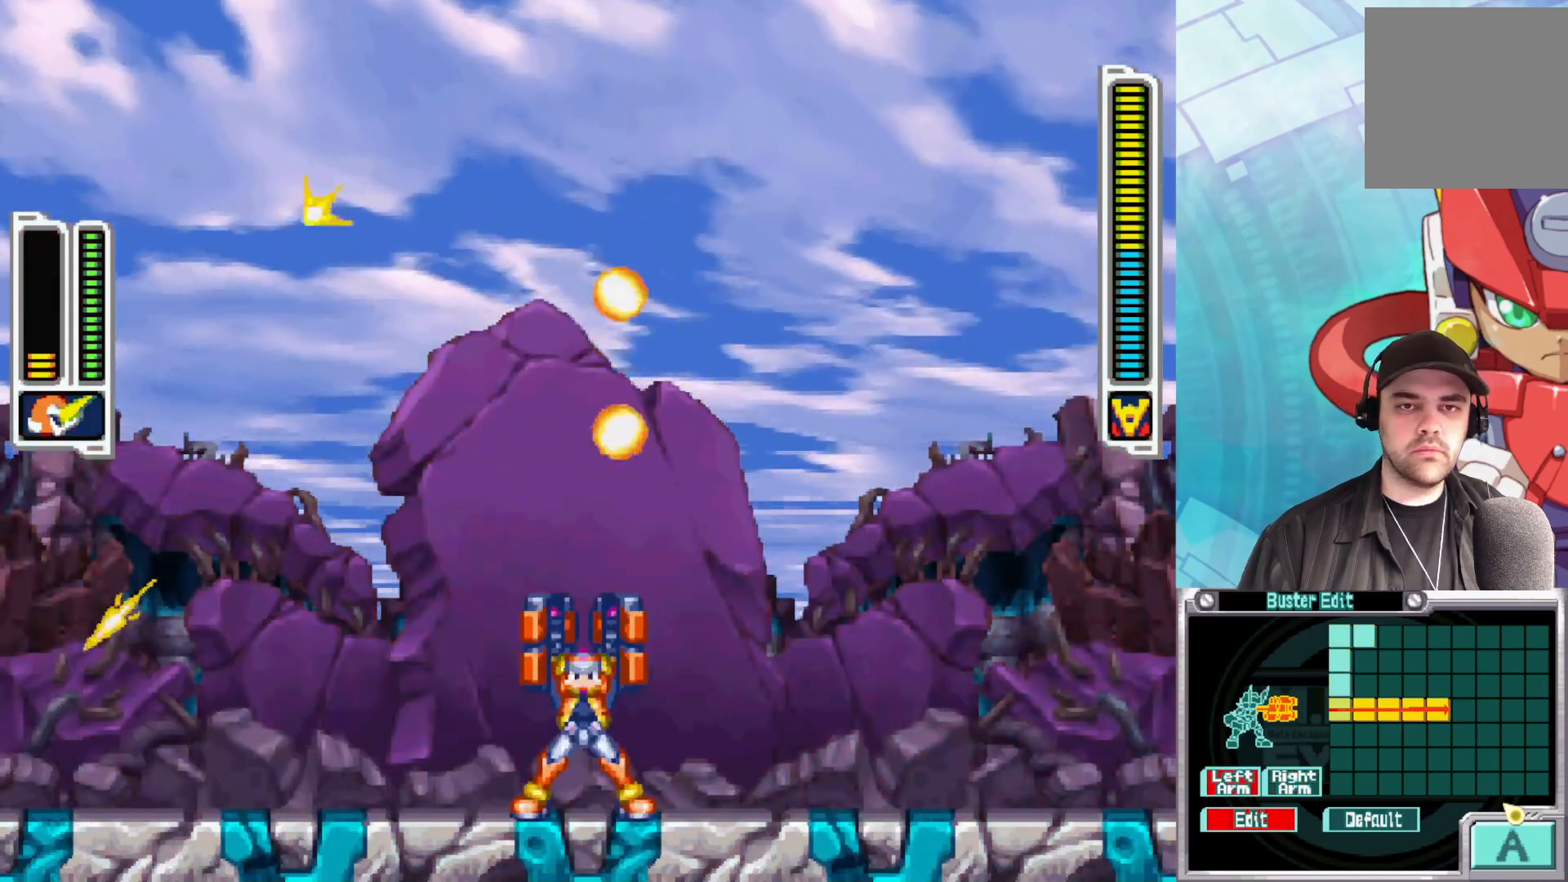
{"buttons": [], "left_stick": "right", "right_stick": "center", "events": [[100, "X", "up"], [150, "X", "down"], [233, "X", "up"], [317, "left_stick", "right"]]}